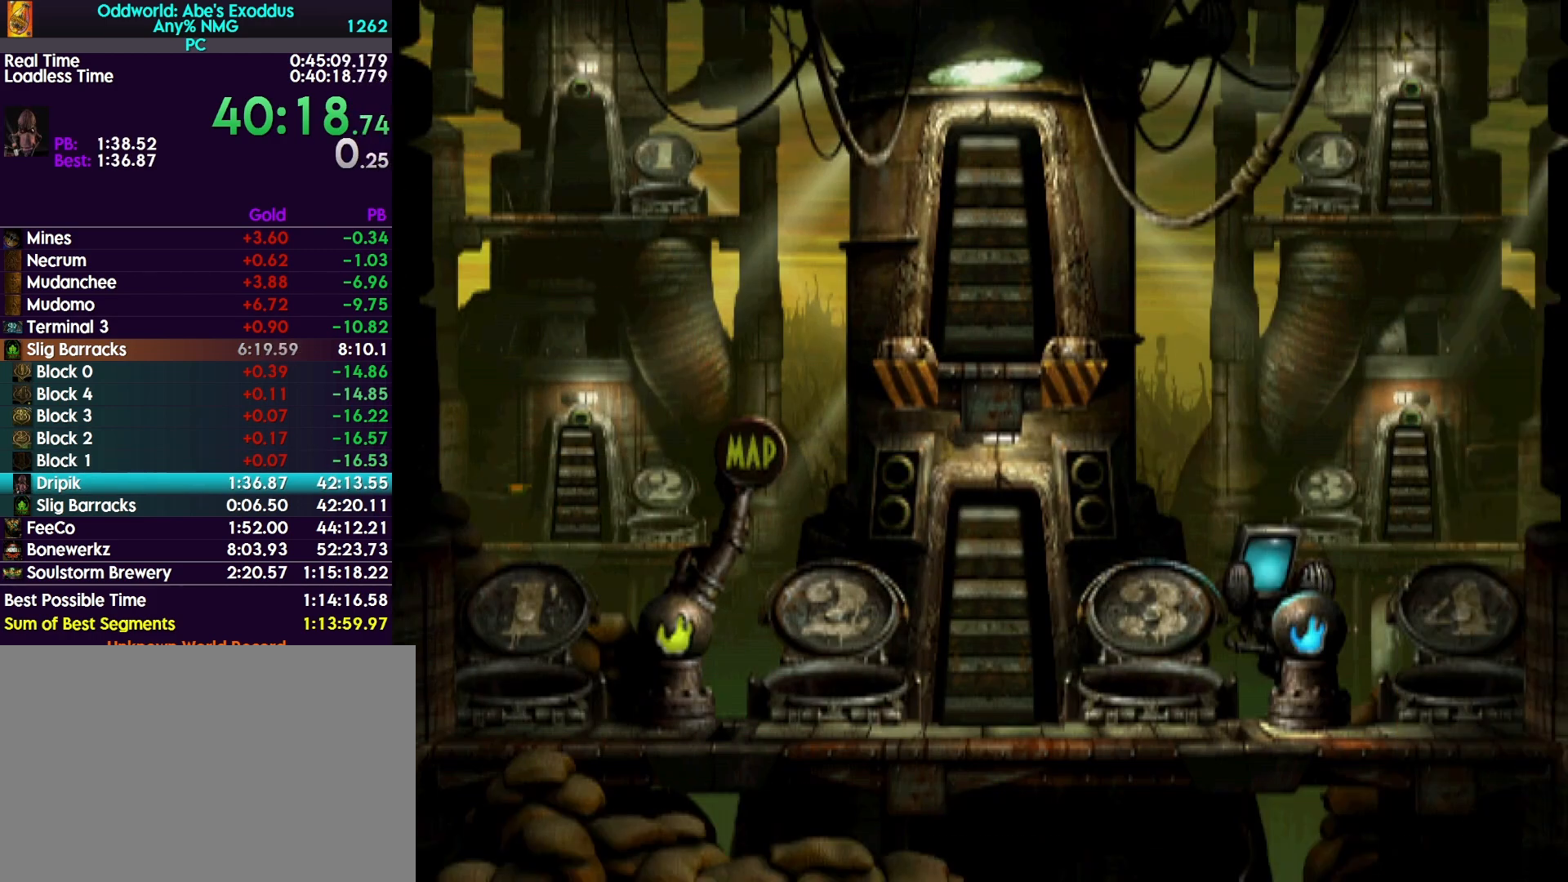
Gameplay with a controller (PlayStation layout); each line is a JSON object with the inputs held at the frame after it. "events" lists button and stick changes between this image and that frame as [ms after this image, input, new state], when the widget could be followed in between. Not read: left_stick right_stick.
{"buttons": ["CROSS", "R1", "DPAD_RIGHT"], "events": [[67, "CROSS", "up"], [167, "CROSS", "down"], [300, "CROSS", "up"], [367, "DPAD_RIGHT", "down"], [400, "CROSS", "down"]]}
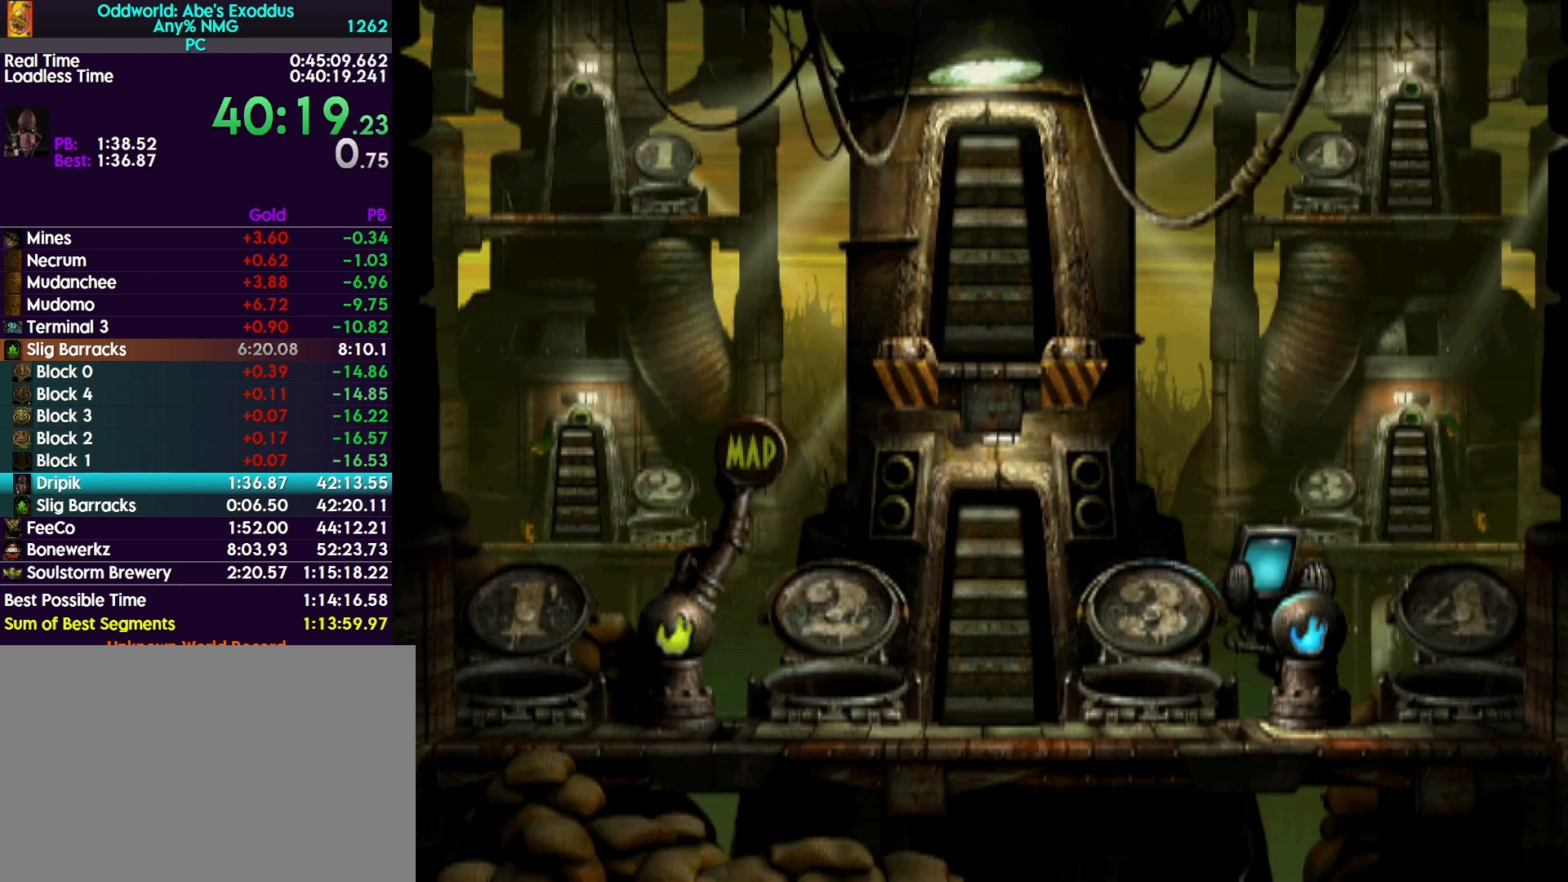
{"buttons": ["DPAD_RIGHT"], "events": [[300, "R1", "up"], [333, "CROSS", "up"]]}
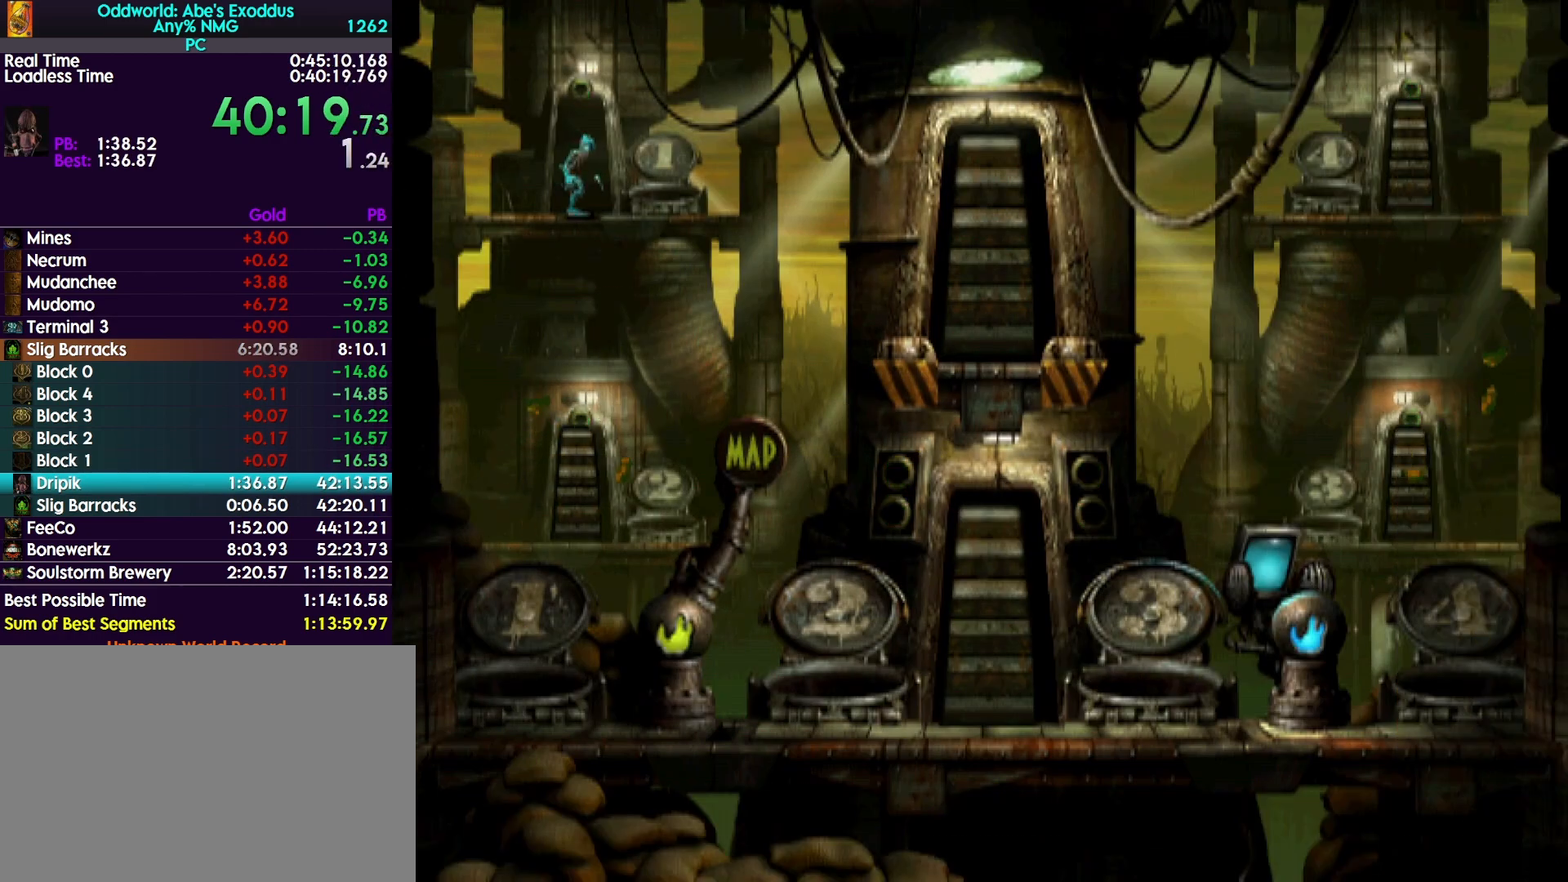
{"buttons": ["DPAD_RIGHT"], "events": []}
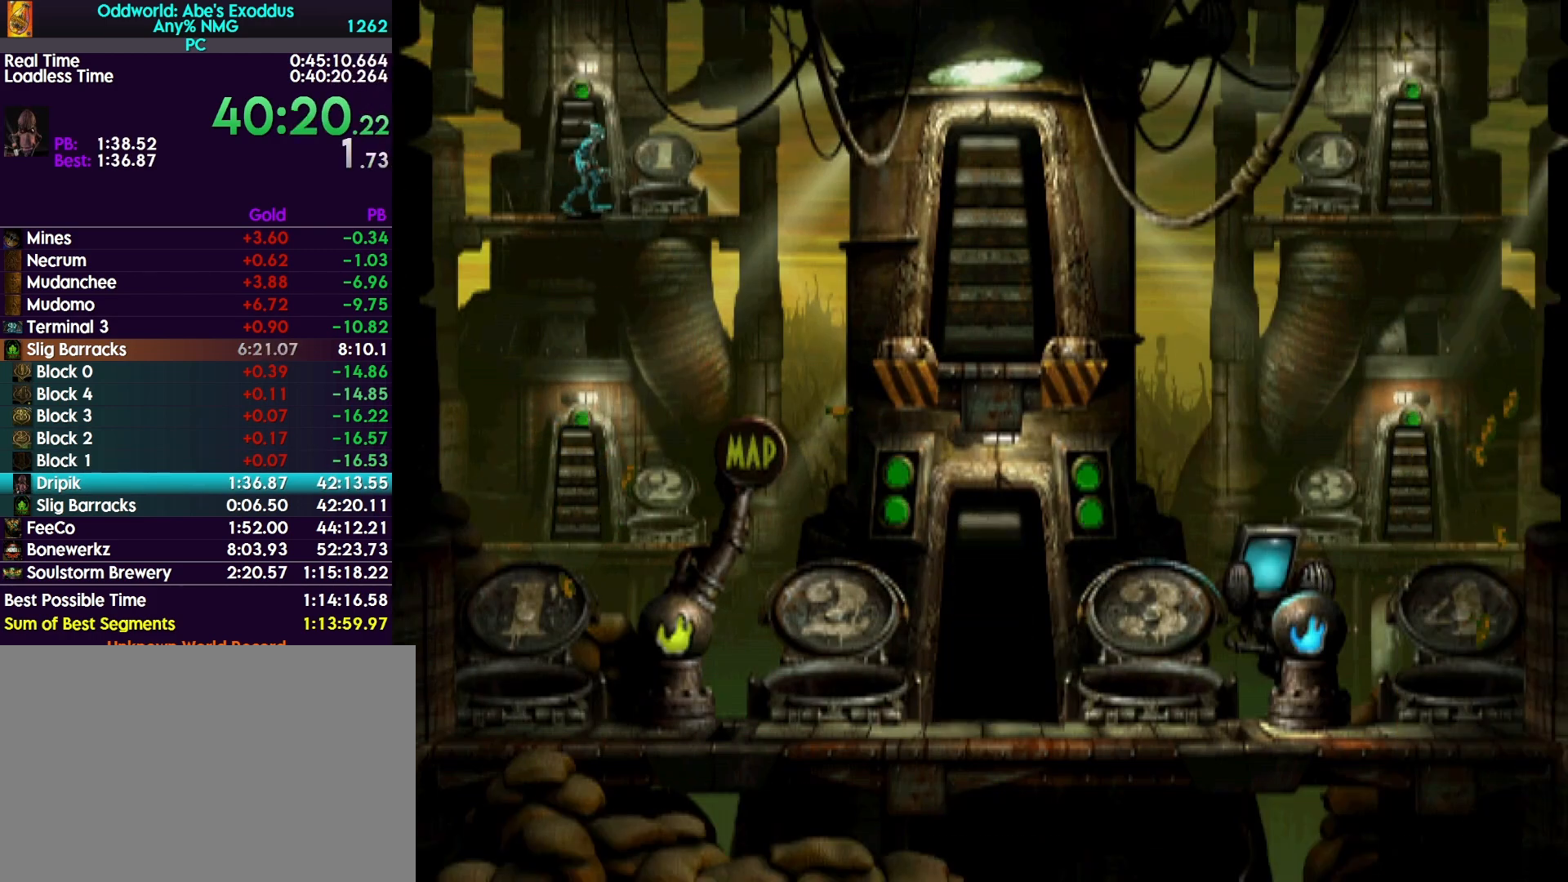
{"buttons": ["DPAD_UP"], "events": [[200, "DPAD_RIGHT", "up"], [267, "DPAD_UP", "down"]]}
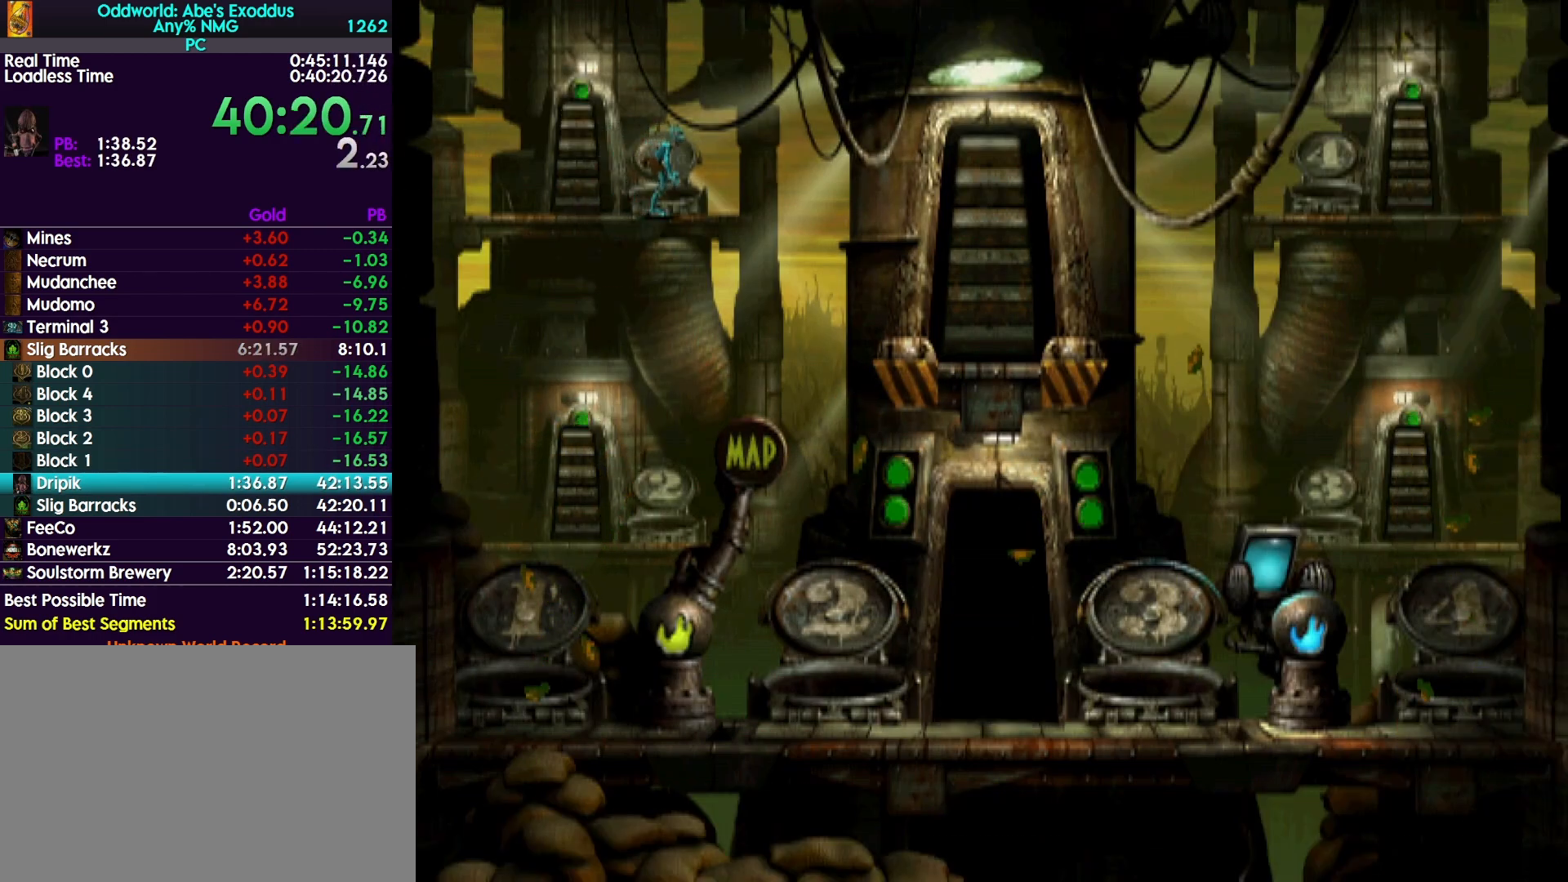
{"buttons": [], "events": [[333, "DPAD_UP", "up"]]}
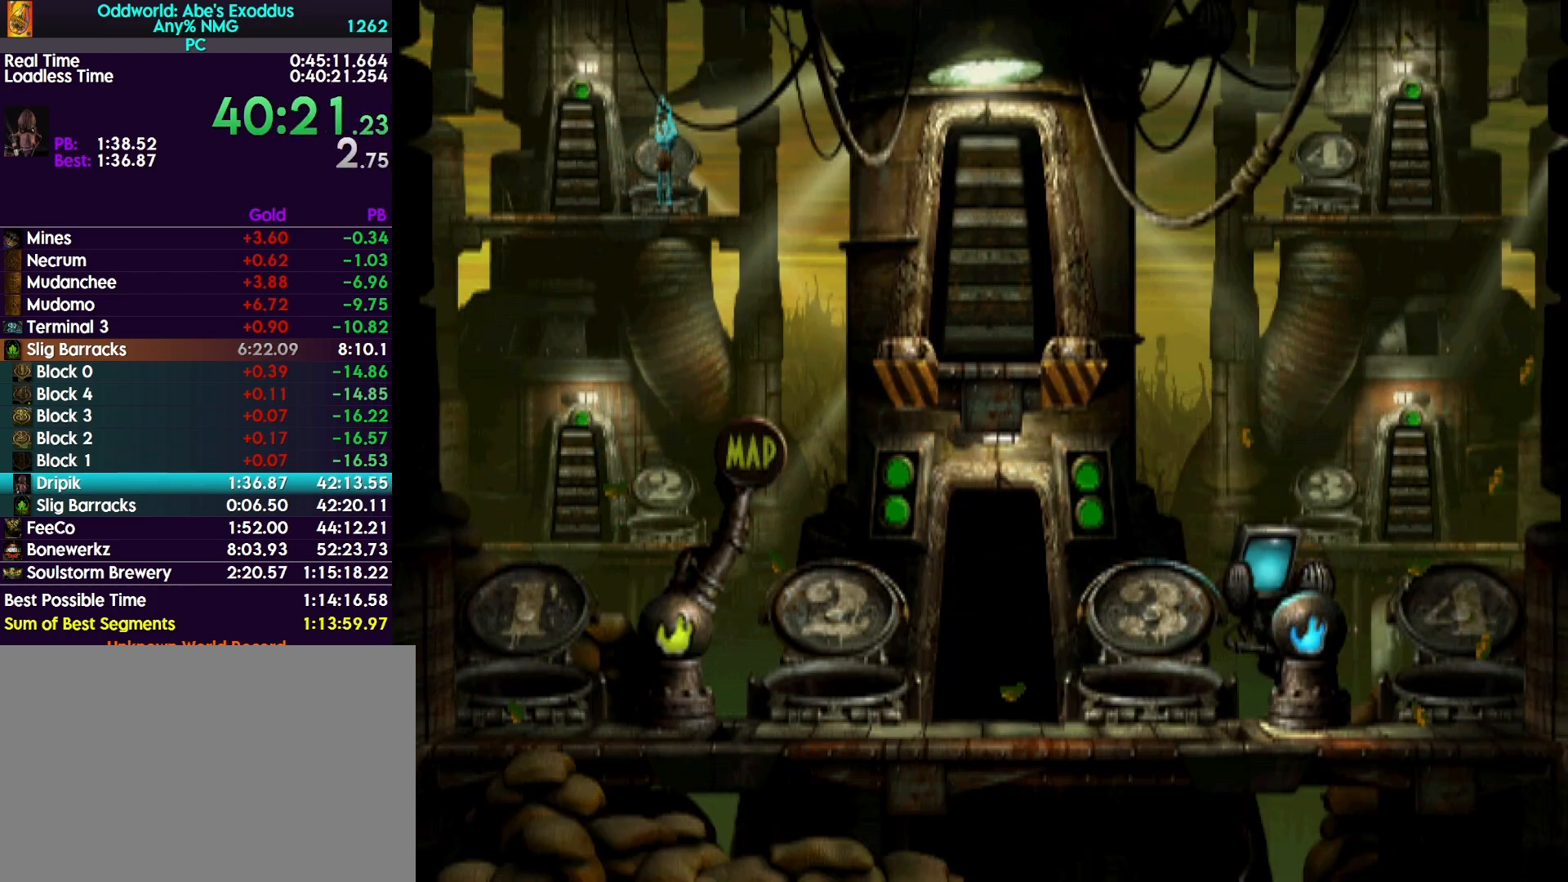
{"buttons": ["R1", "DPAD_RIGHT"], "events": [[33, "DPAD_RIGHT", "down"], [67, "R1", "down"]]}
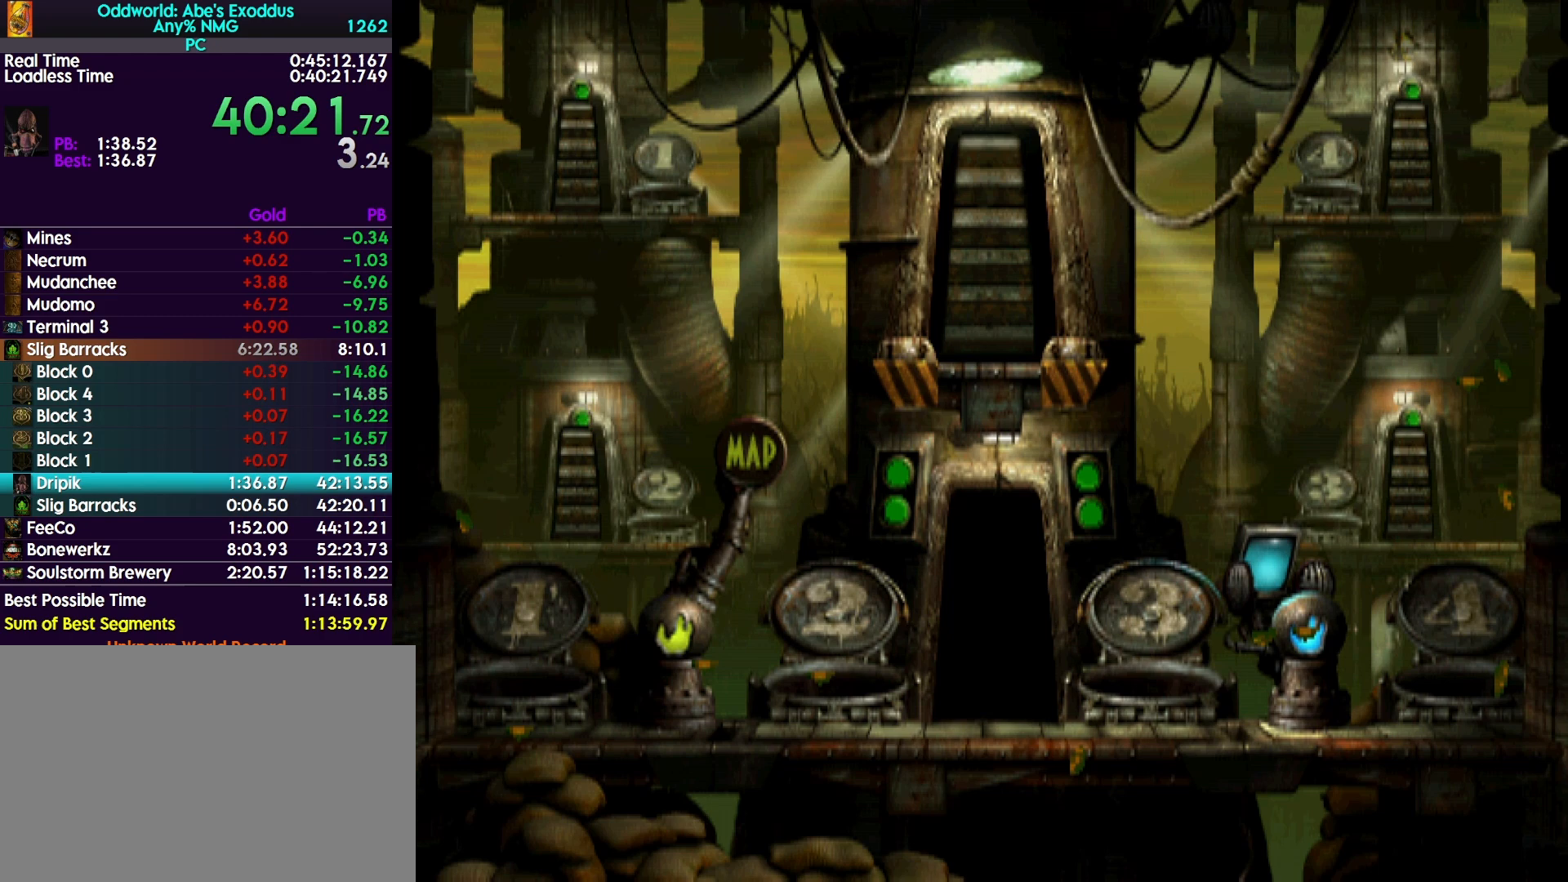
{"buttons": ["R1", "DPAD_RIGHT"], "events": []}
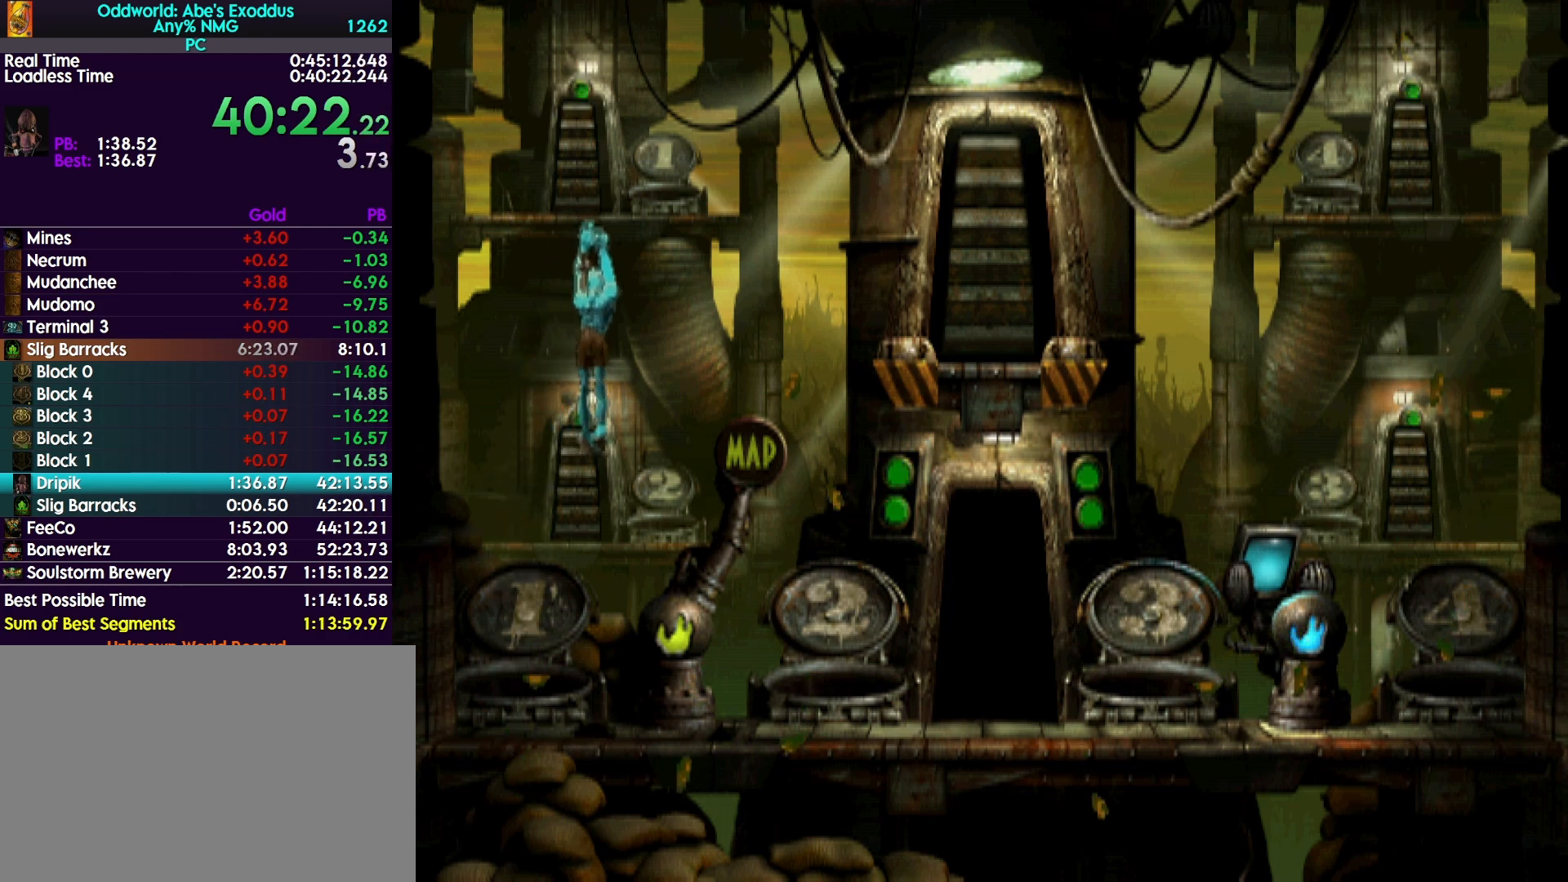
{"buttons": ["R1", "DPAD_UP"], "events": [[500, "DPAD_RIGHT", "up"], [500, "DPAD_UP", "down"]]}
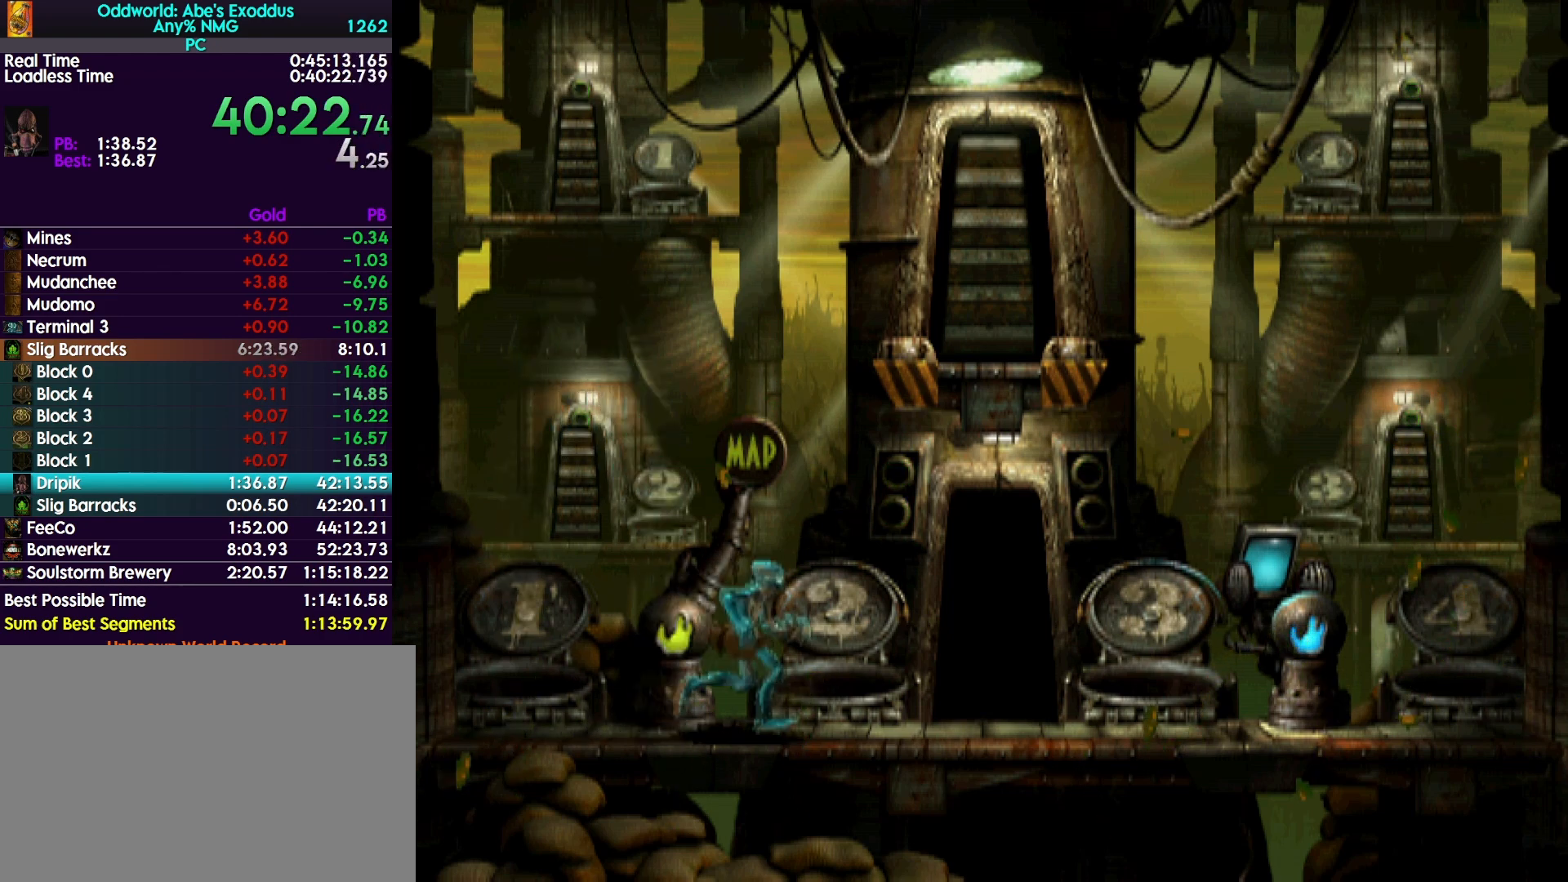
{"buttons": ["R1", "DPAD_UP"], "events": [[33, "DPAD_UP", "up"], [67, "DPAD_UP", "down"]]}
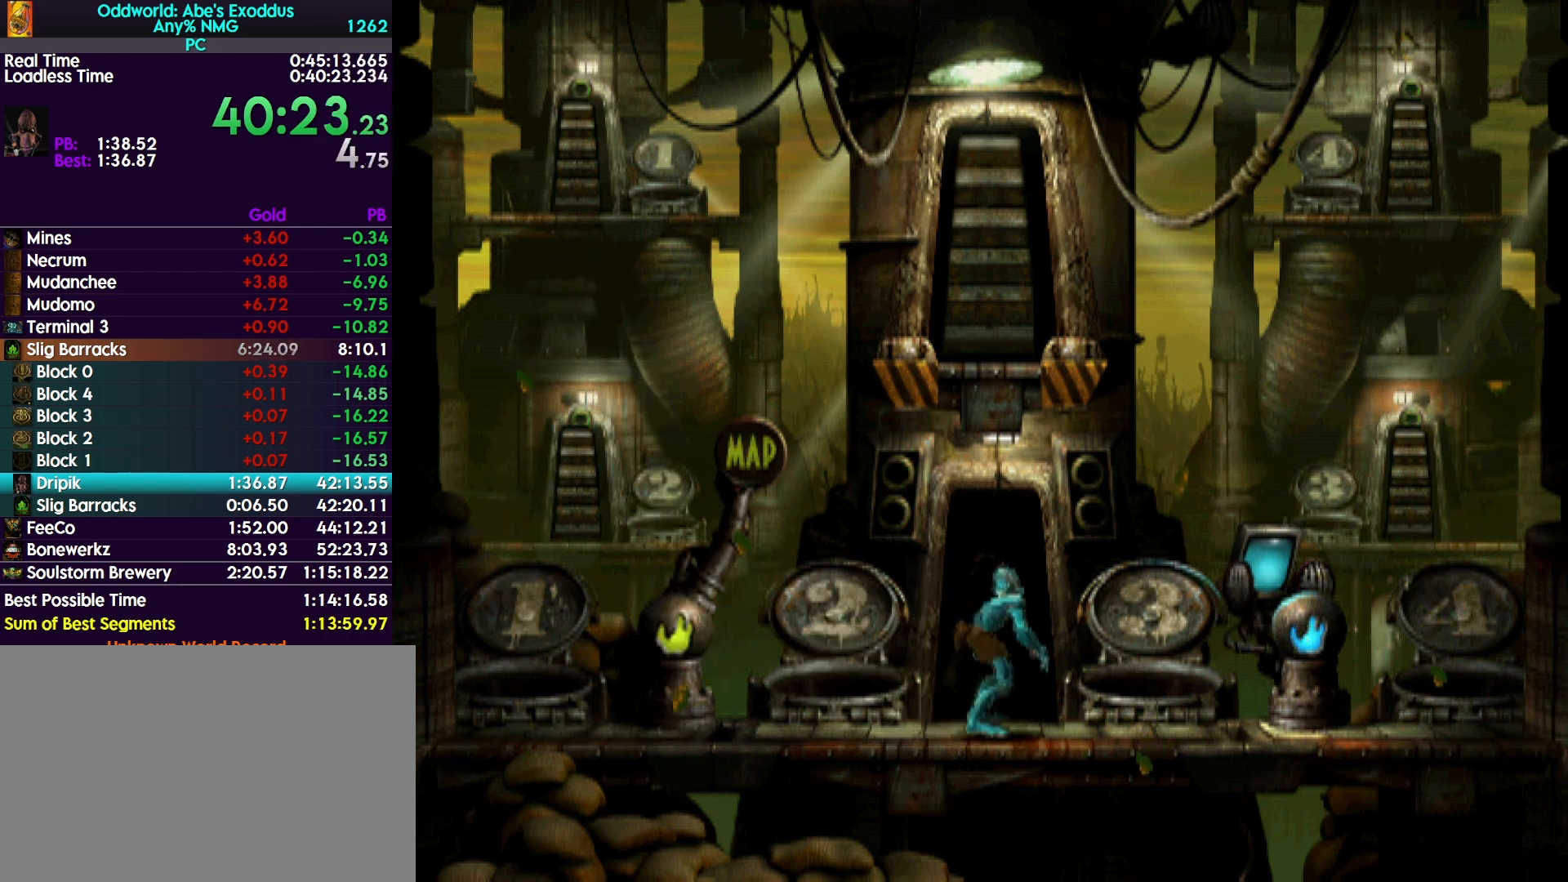
{"buttons": ["CROSS", "R1"], "events": [[100, "DPAD_UP", "up"], [133, "CROSS", "down"], [233, "CROSS", "up"], [300, "CROSS", "down"], [400, "CROSS", "up"], [500, "CROSS", "down"]]}
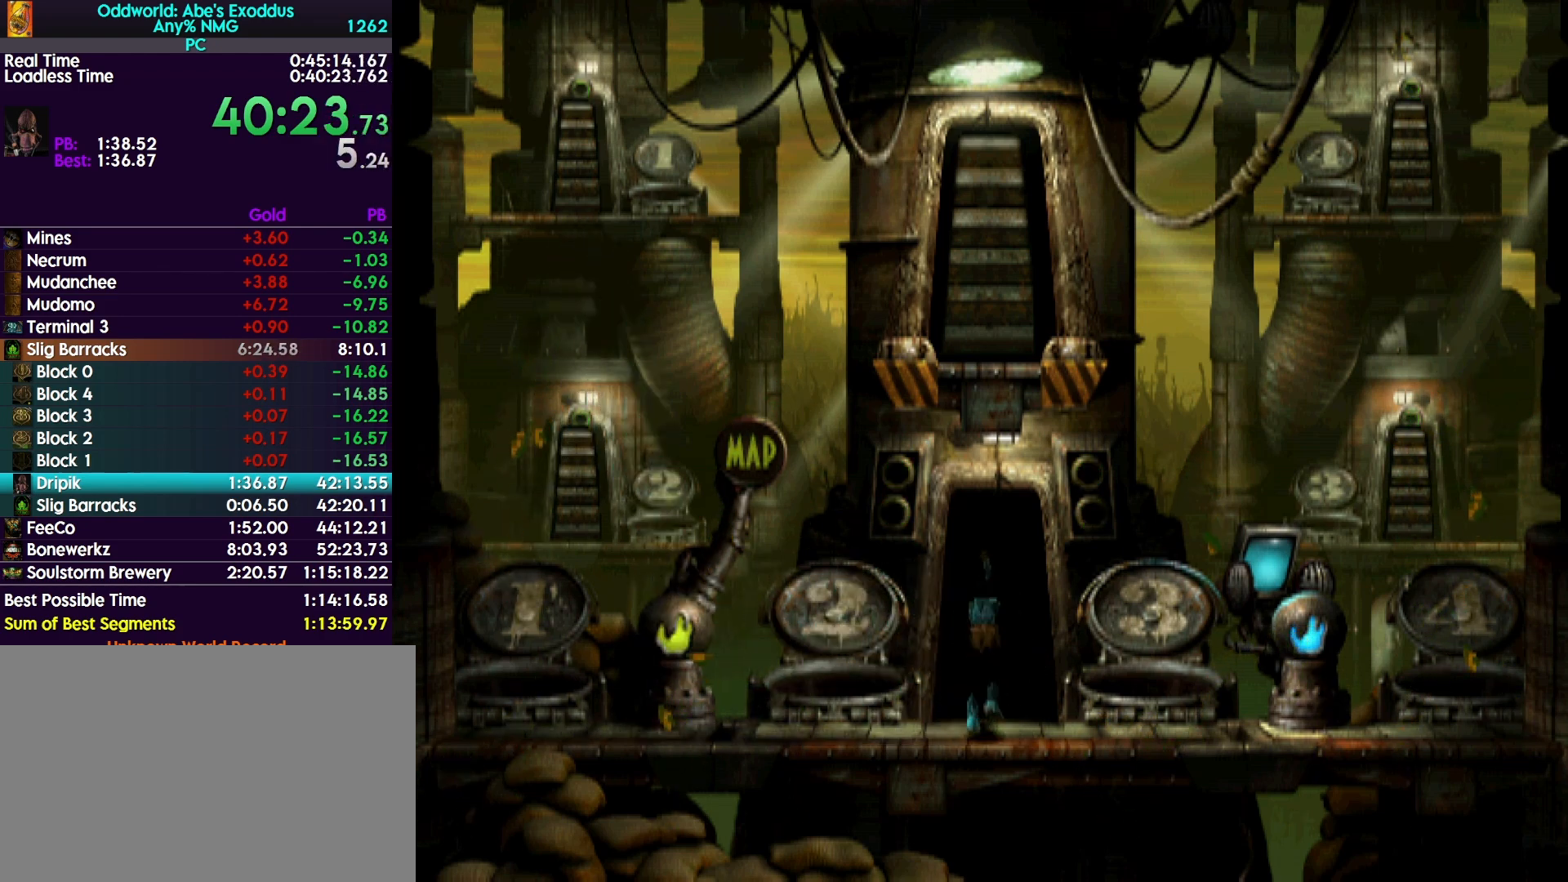
{"buttons": ["R1", "DPAD_RIGHT"], "events": [[100, "CROSS", "up"], [167, "CROSS", "down"], [167, "DPAD_RIGHT", "down"], [267, "CROSS", "up"], [300, "DPAD_RIGHT", "up"], [367, "CROSS", "down"], [400, "DPAD_RIGHT", "down"], [433, "CROSS", "up"]]}
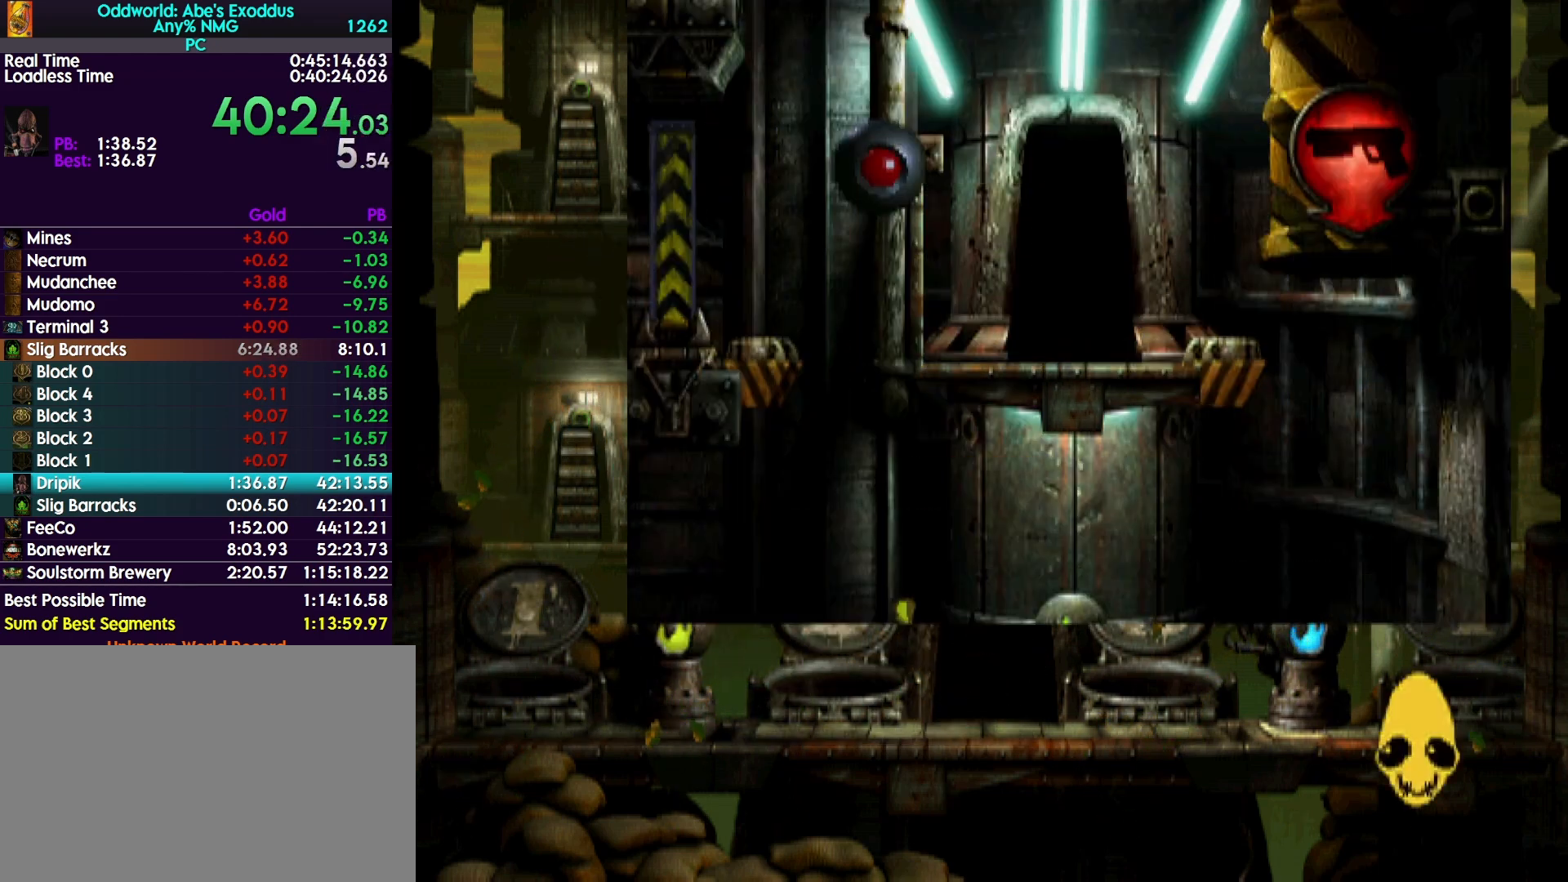
{"buttons": ["R1", "DPAD_RIGHT"], "events": [[33, "CROSS", "down"], [133, "CROSS", "up"], [200, "CROSS", "down"], [267, "CROSS", "up"], [367, "CROSS", "down"], [467, "CROSS", "up"]]}
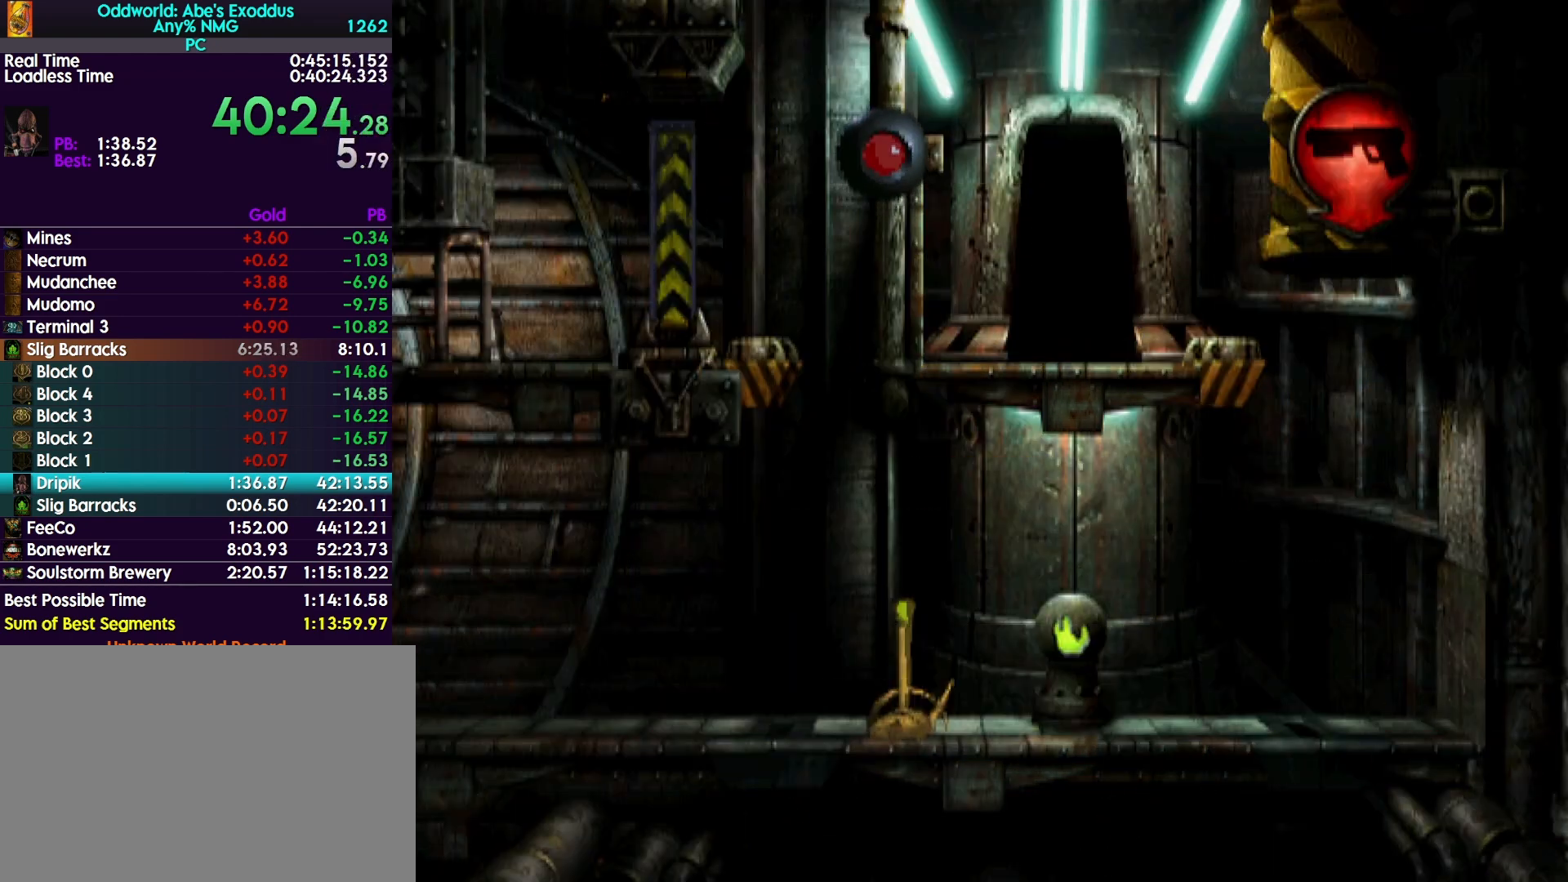
{"buttons": ["CROSS", "R1", "DPAD_RIGHT"], "events": [[33, "CROSS", "down"], [200, "CROSS", "up"], [267, "CROSS", "down"]]}
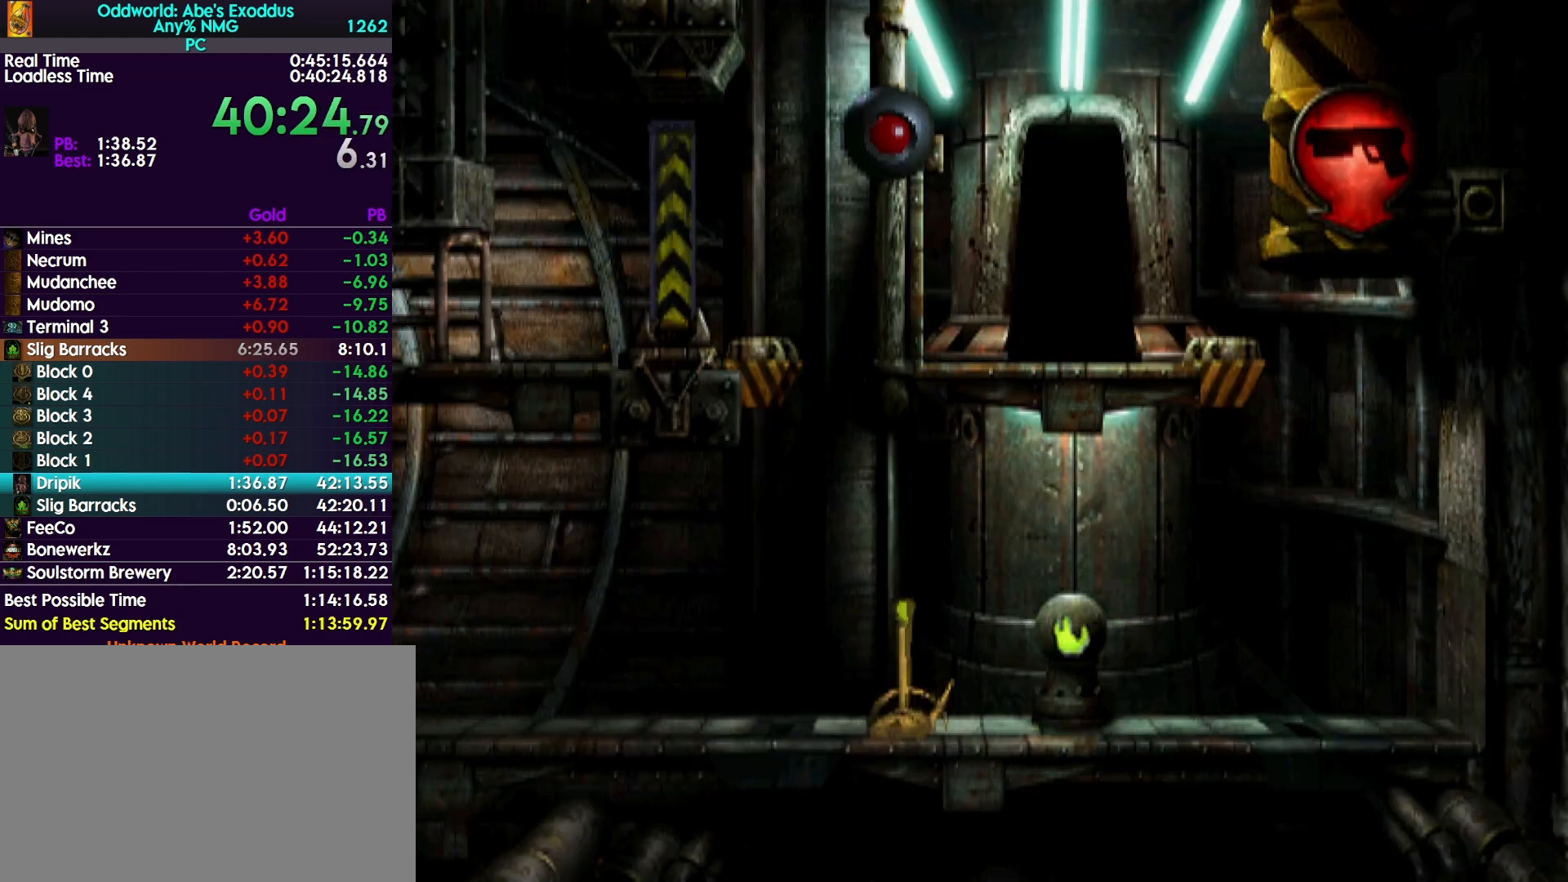
{"buttons": ["R1", "DPAD_RIGHT"], "events": [[167, "CROSS", "up"]]}
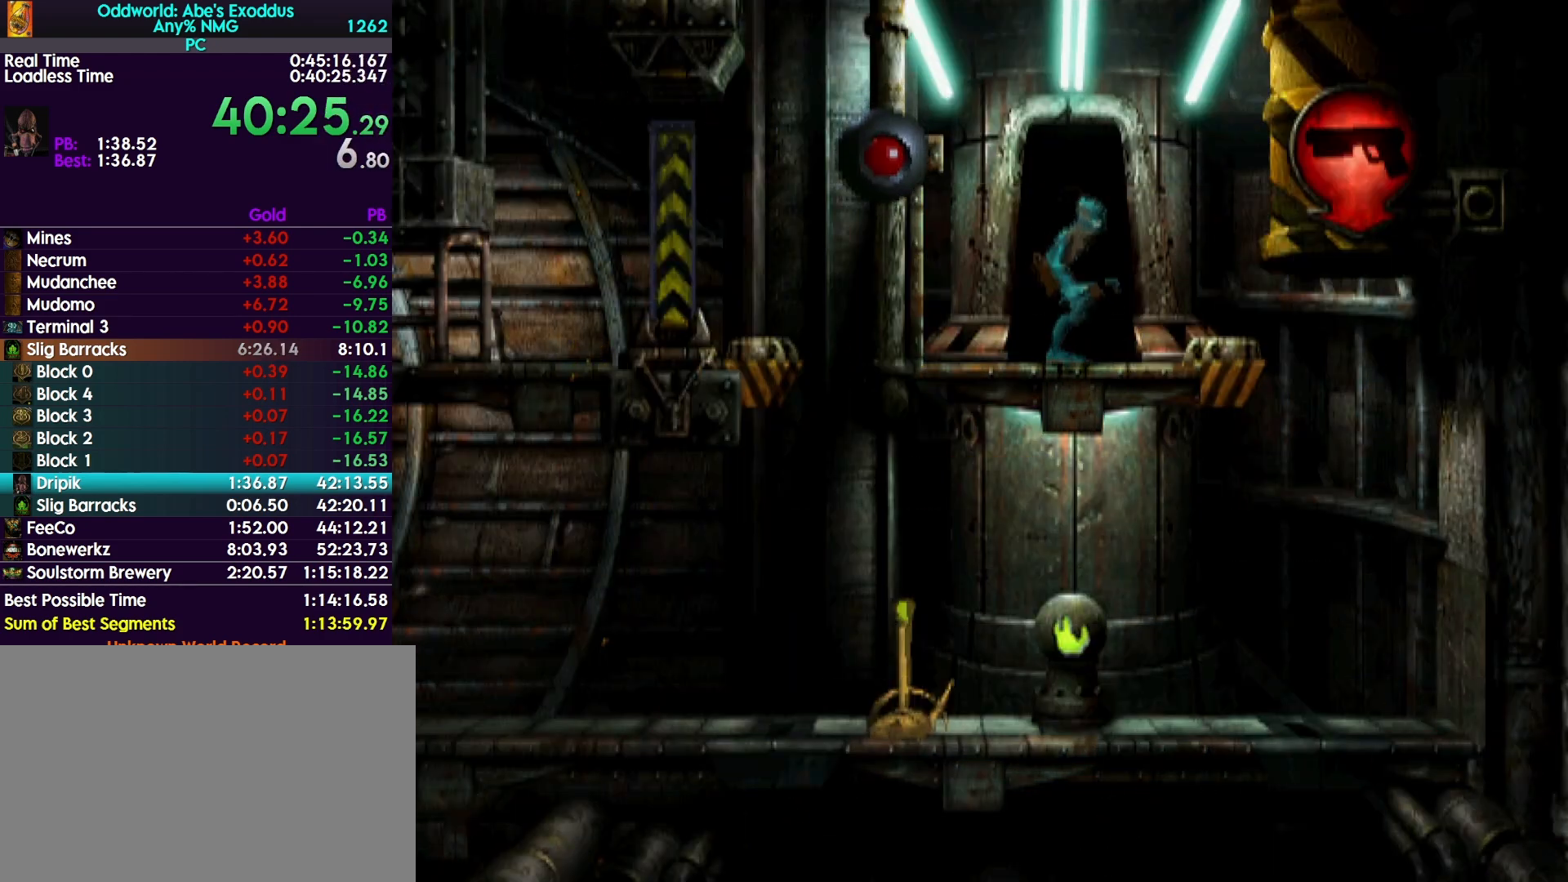
{"buttons": ["DPAD_RIGHT"], "events": [[433, "R1", "up"]]}
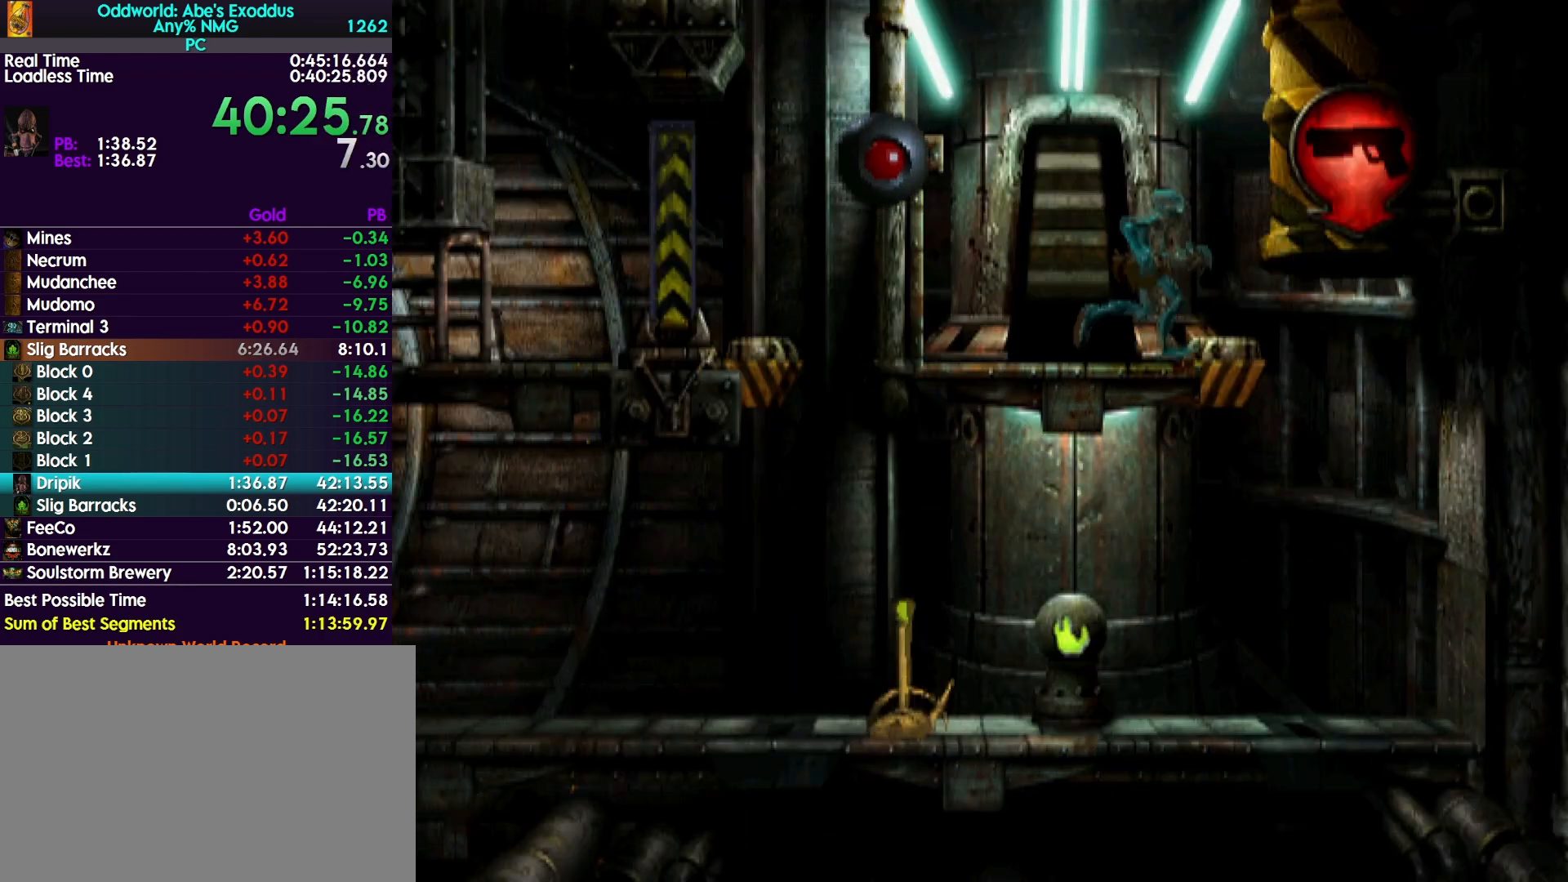
{"buttons": ["CROSS", "R1", "DPAD_LEFT"], "events": [[167, "DPAD_RIGHT", "up"], [200, "CROSS", "down"], [200, "R1", "down"], [233, "DPAD_LEFT", "down"]]}
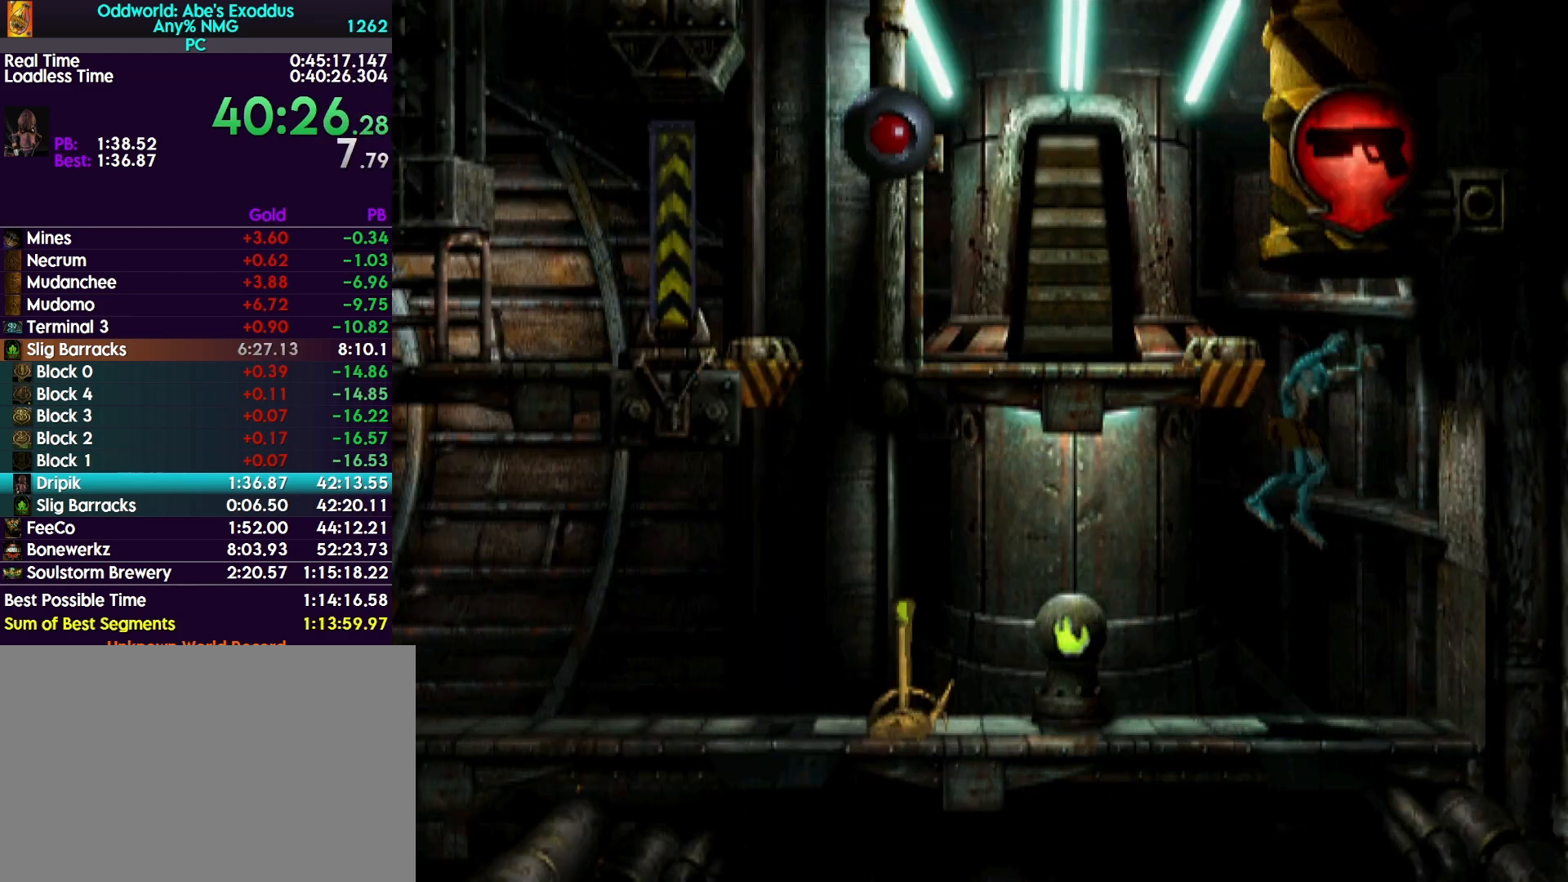
{"buttons": ["CROSS", "R1", "DPAD_LEFT"], "events": []}
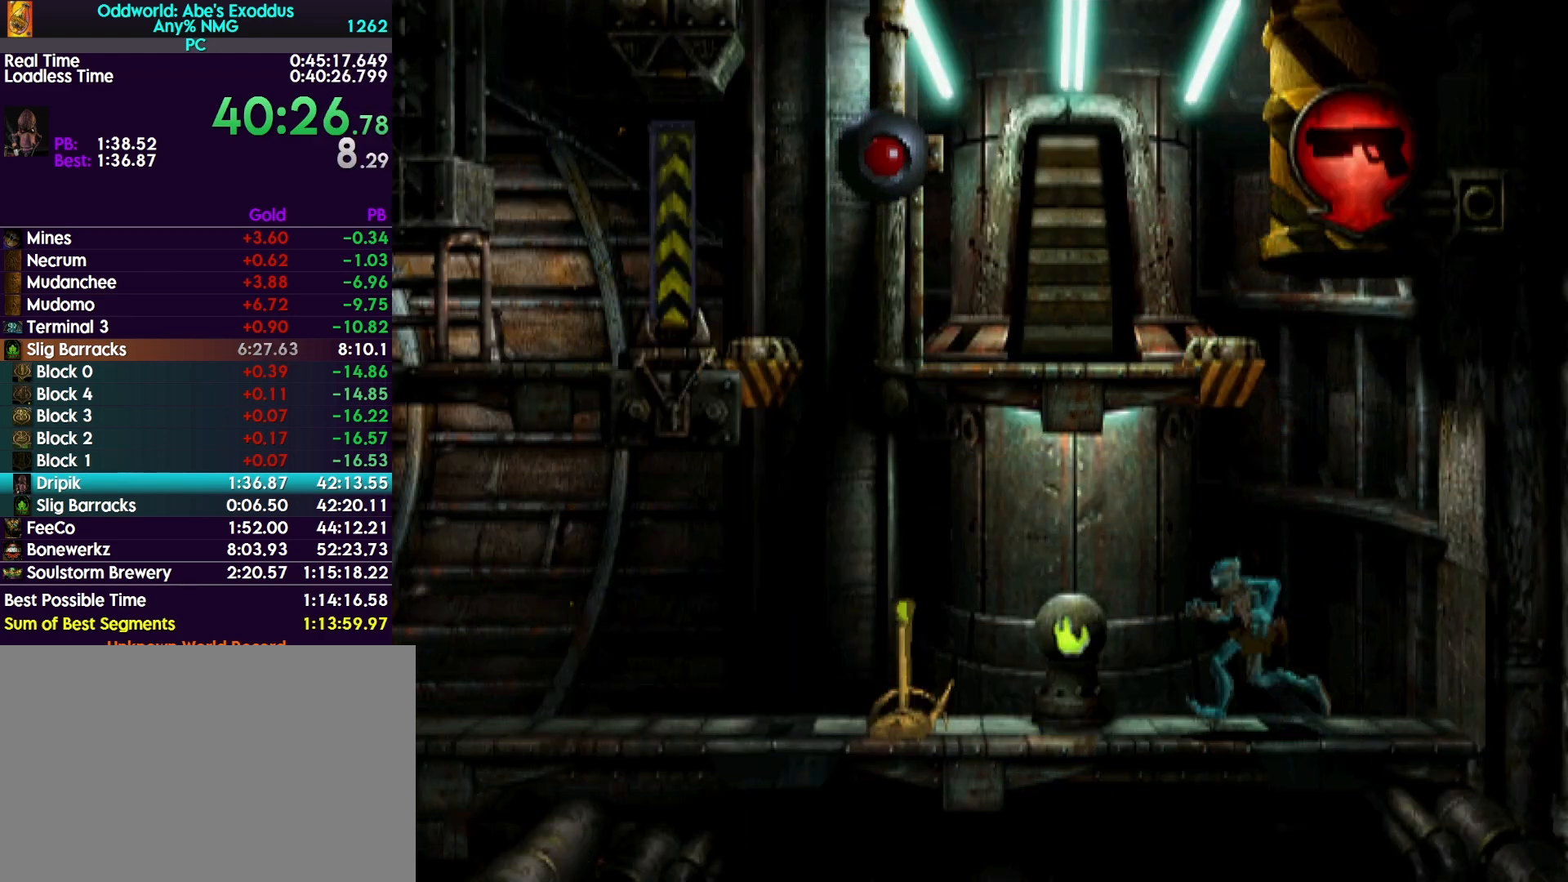
{"buttons": ["DPAD_UP"], "events": [[300, "CROSS", "up"], [300, "DPAD_LEFT", "up"], [300, "R1", "up"], [433, "DPAD_UP", "down"]]}
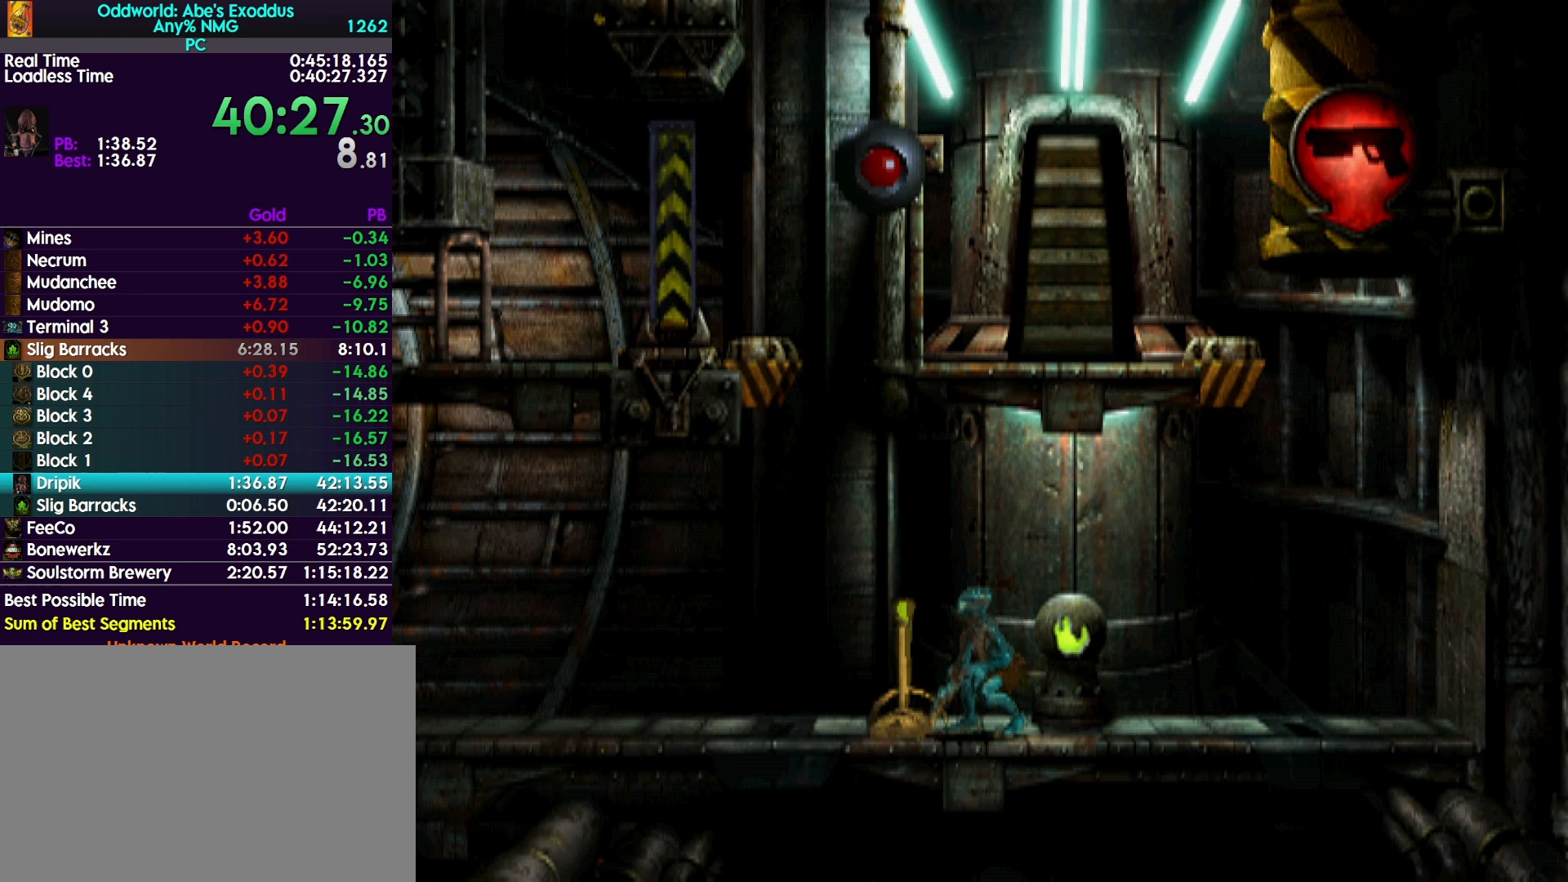
{"buttons": ["R1"], "events": [[33, "DPAD_UP", "up"], [200, "SQUARE", "down"], [367, "R1", "down"], [367, "SQUARE", "up"]]}
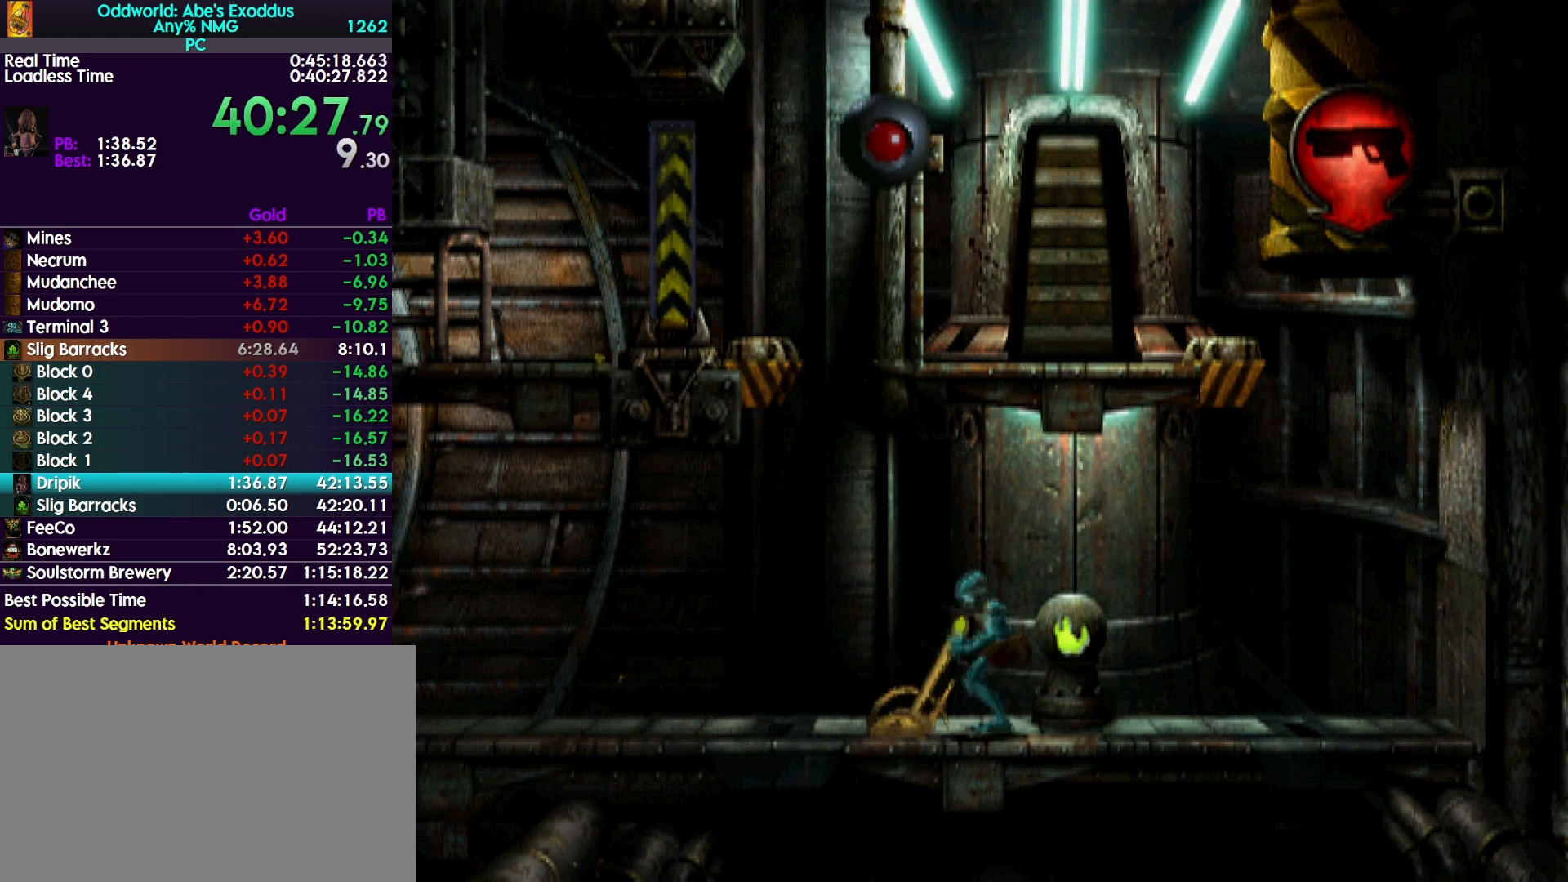
{"buttons": ["TRIANGLE", "R1", "DPAD_UP", "DPAD_LEFT"], "events": [[267, "DPAD_LEFT", "down"], [400, "TRIANGLE", "down"], [467, "DPAD_UP", "down"]]}
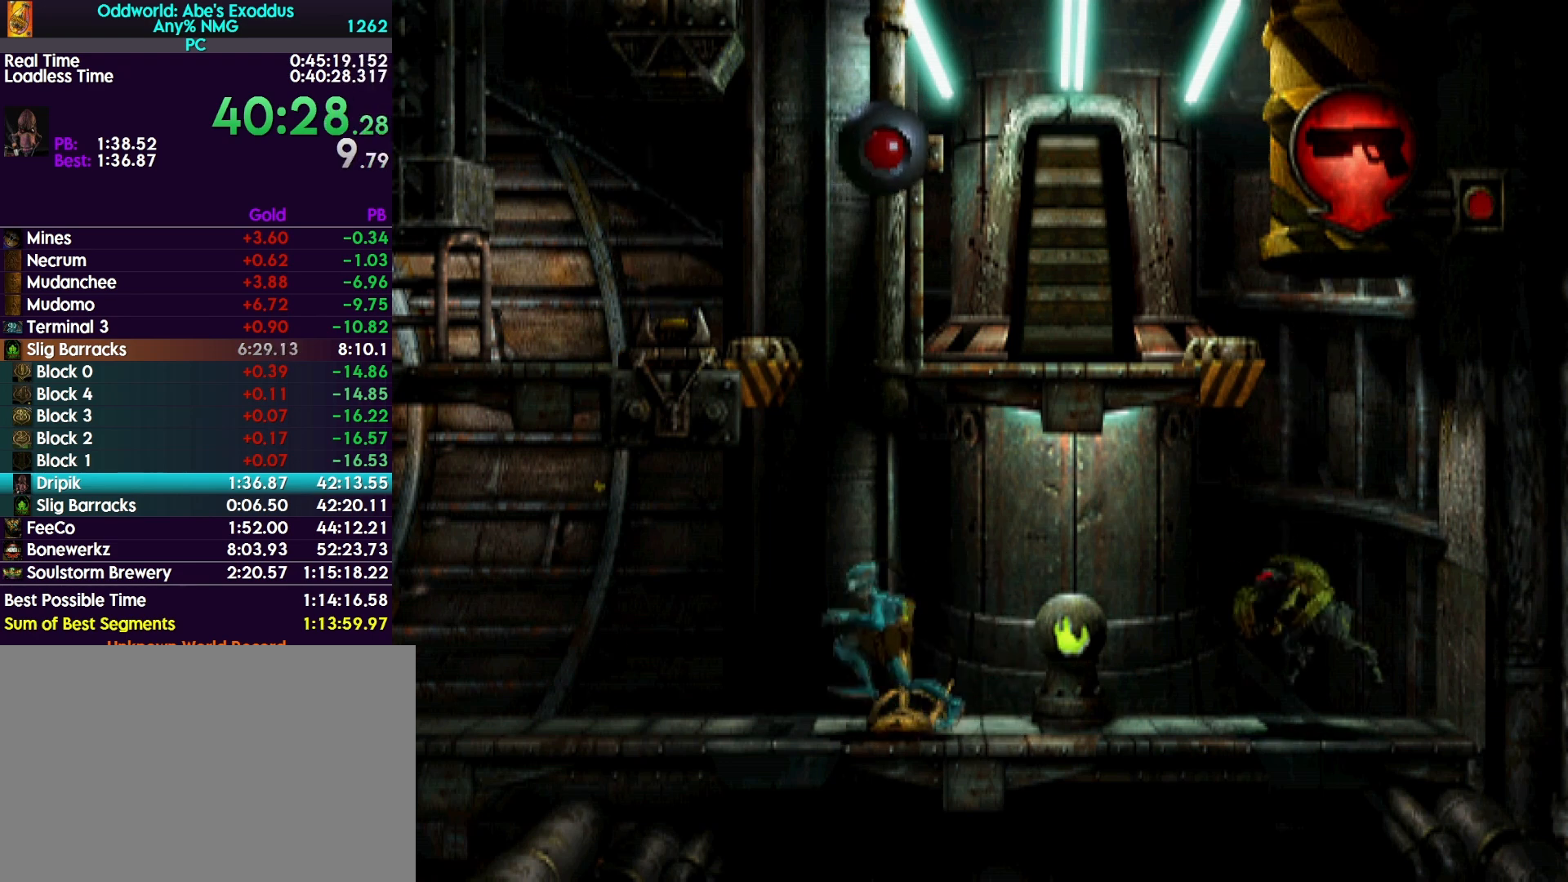
{"buttons": ["TRIANGLE", "R1", "DPAD_UP", "DPAD_LEFT"], "events": []}
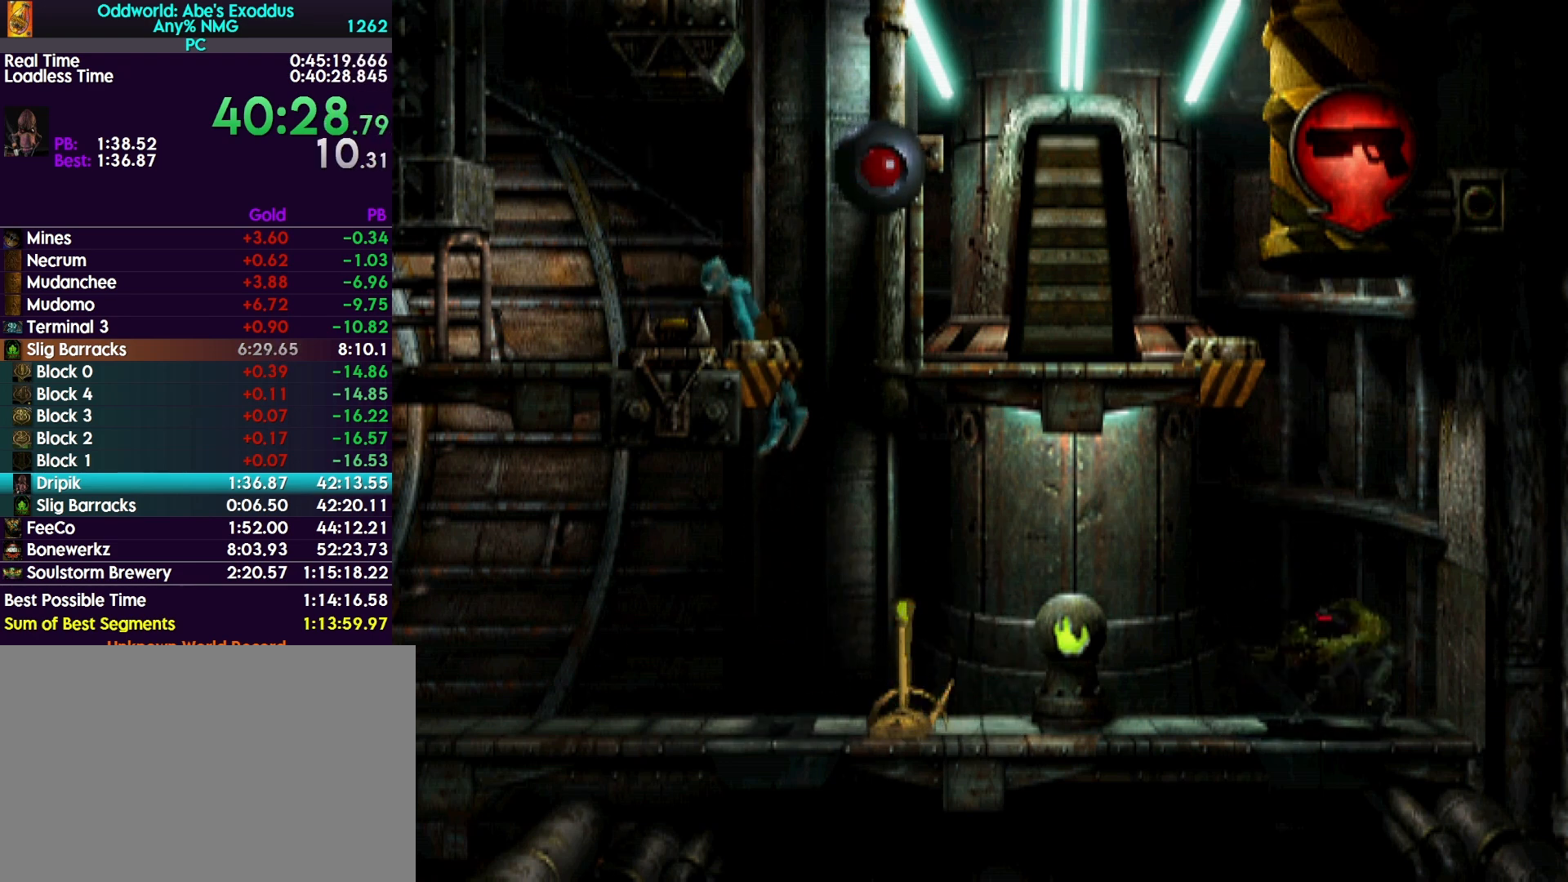
{"buttons": ["DPAD_LEFT"], "events": [[100, "DPAD_UP", "up"], [100, "R1", "up"], [100, "TRIANGLE", "up"]]}
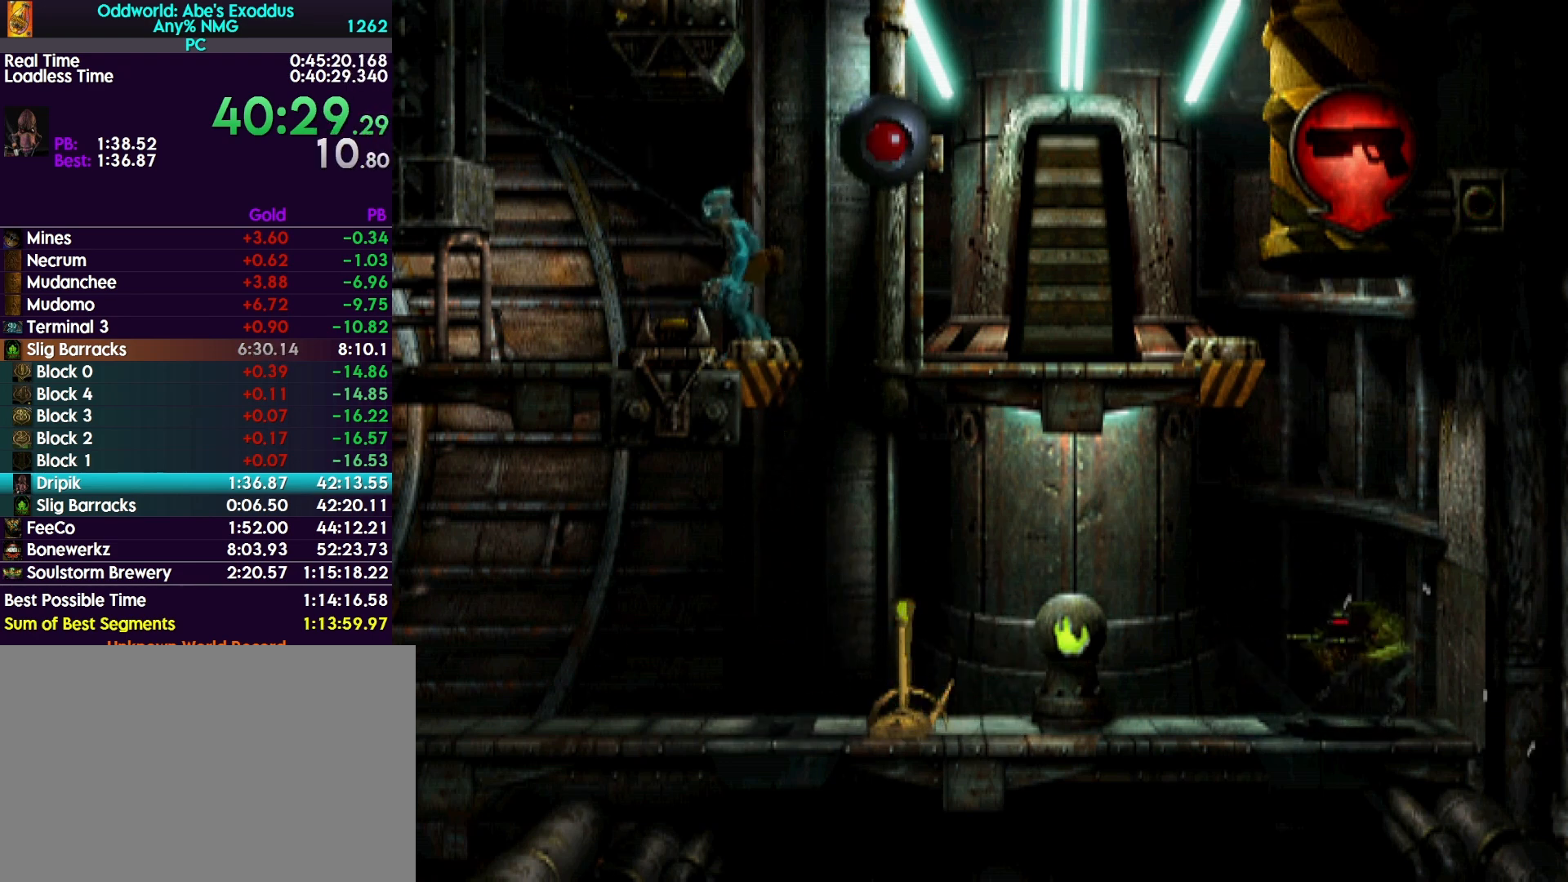
{"buttons": ["DPAD_UP"], "events": [[300, "DPAD_LEFT", "up"], [400, "DPAD_UP", "down"]]}
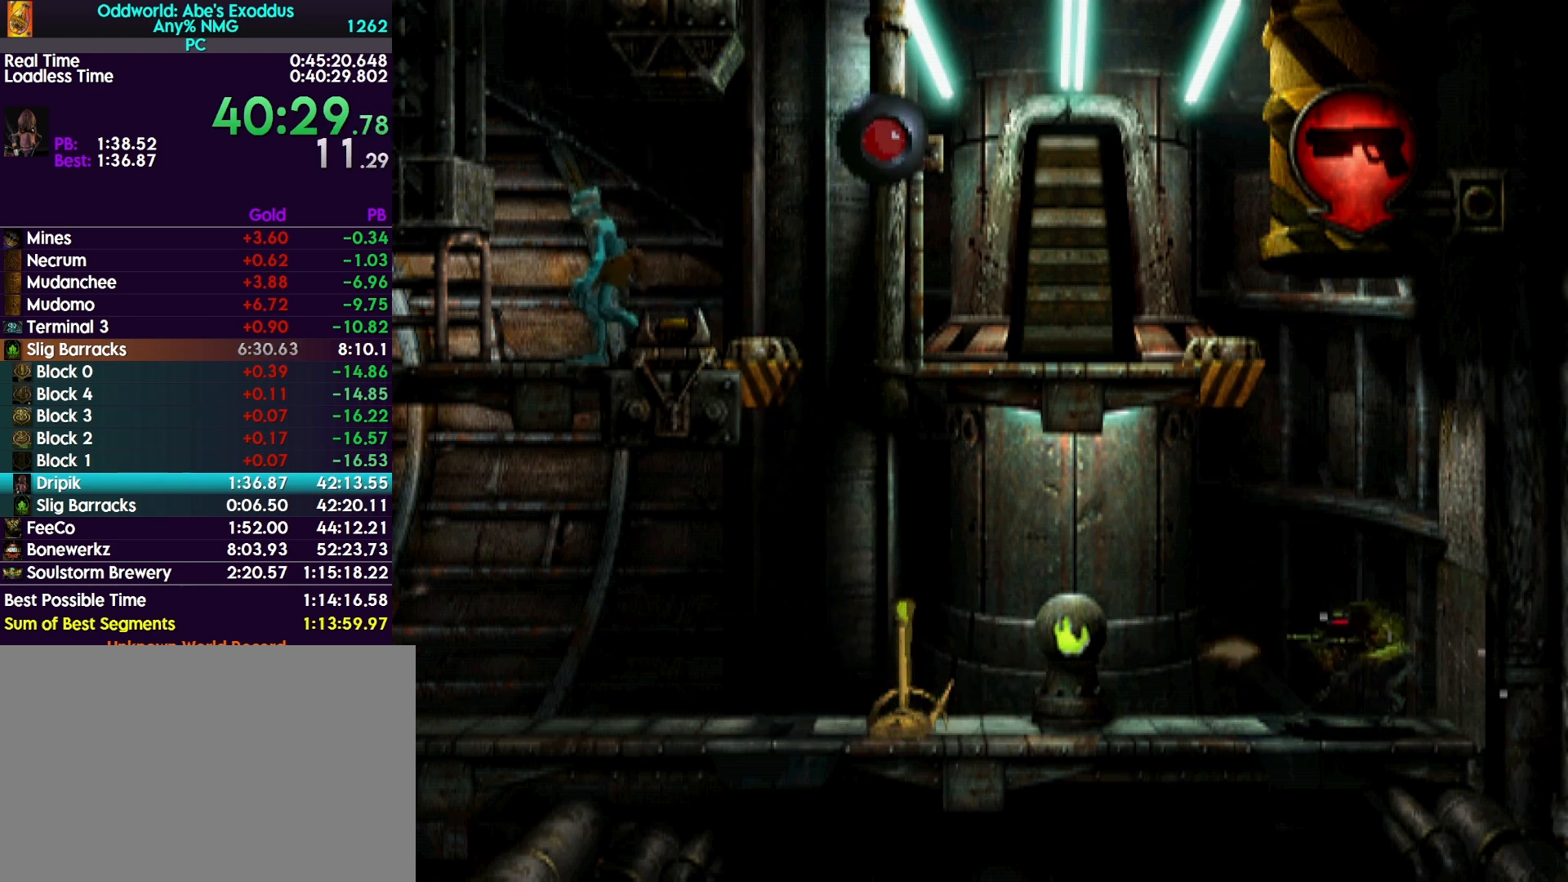
{"buttons": ["DPAD_UP"], "events": []}
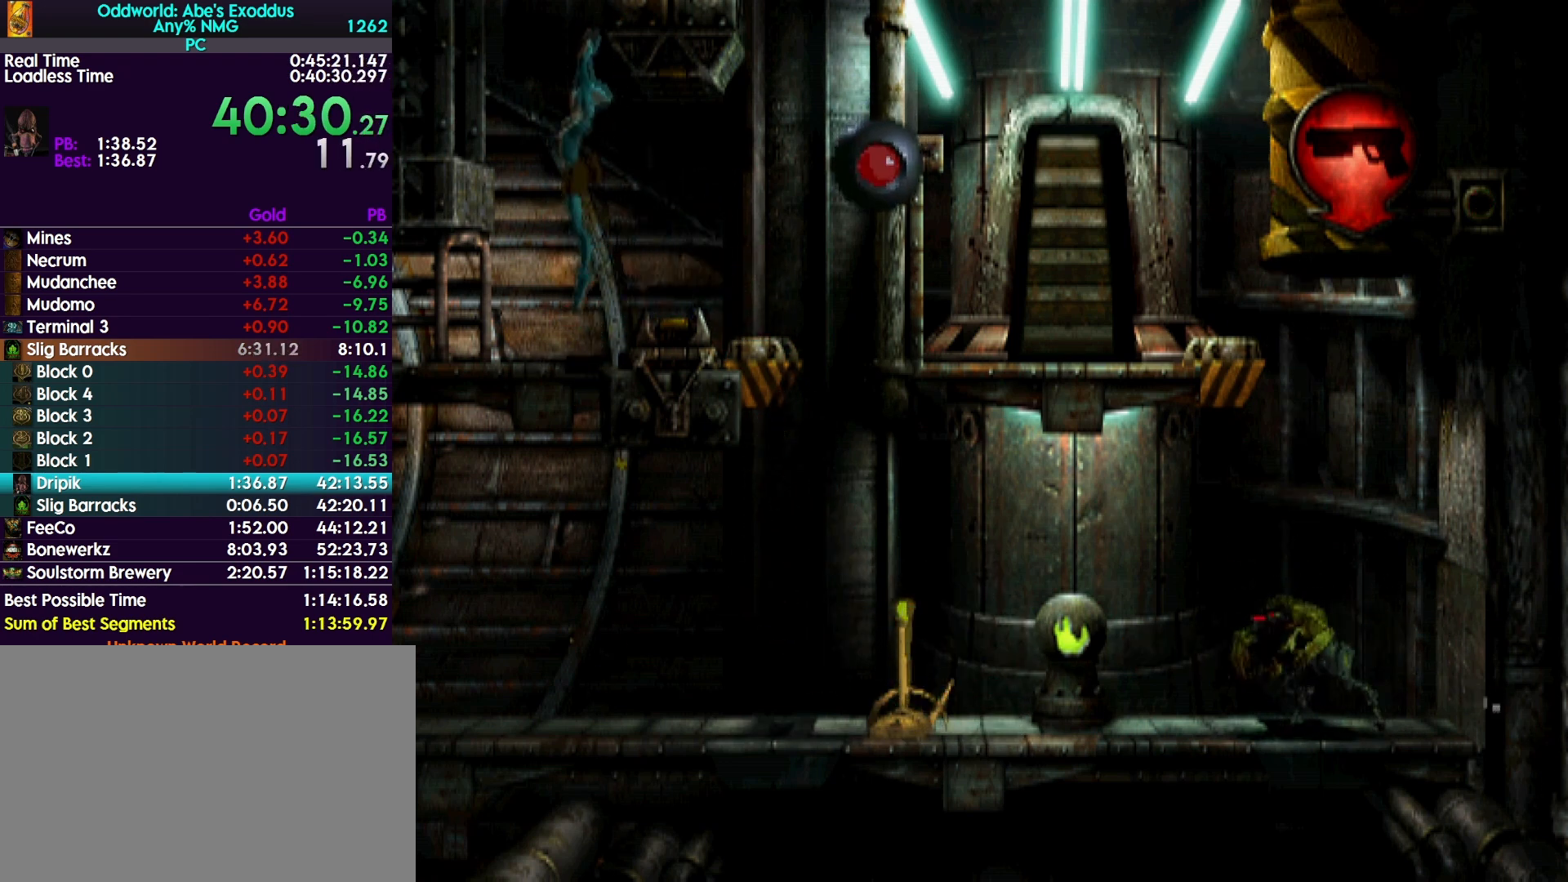
{"buttons": ["DPAD_UP"], "events": []}
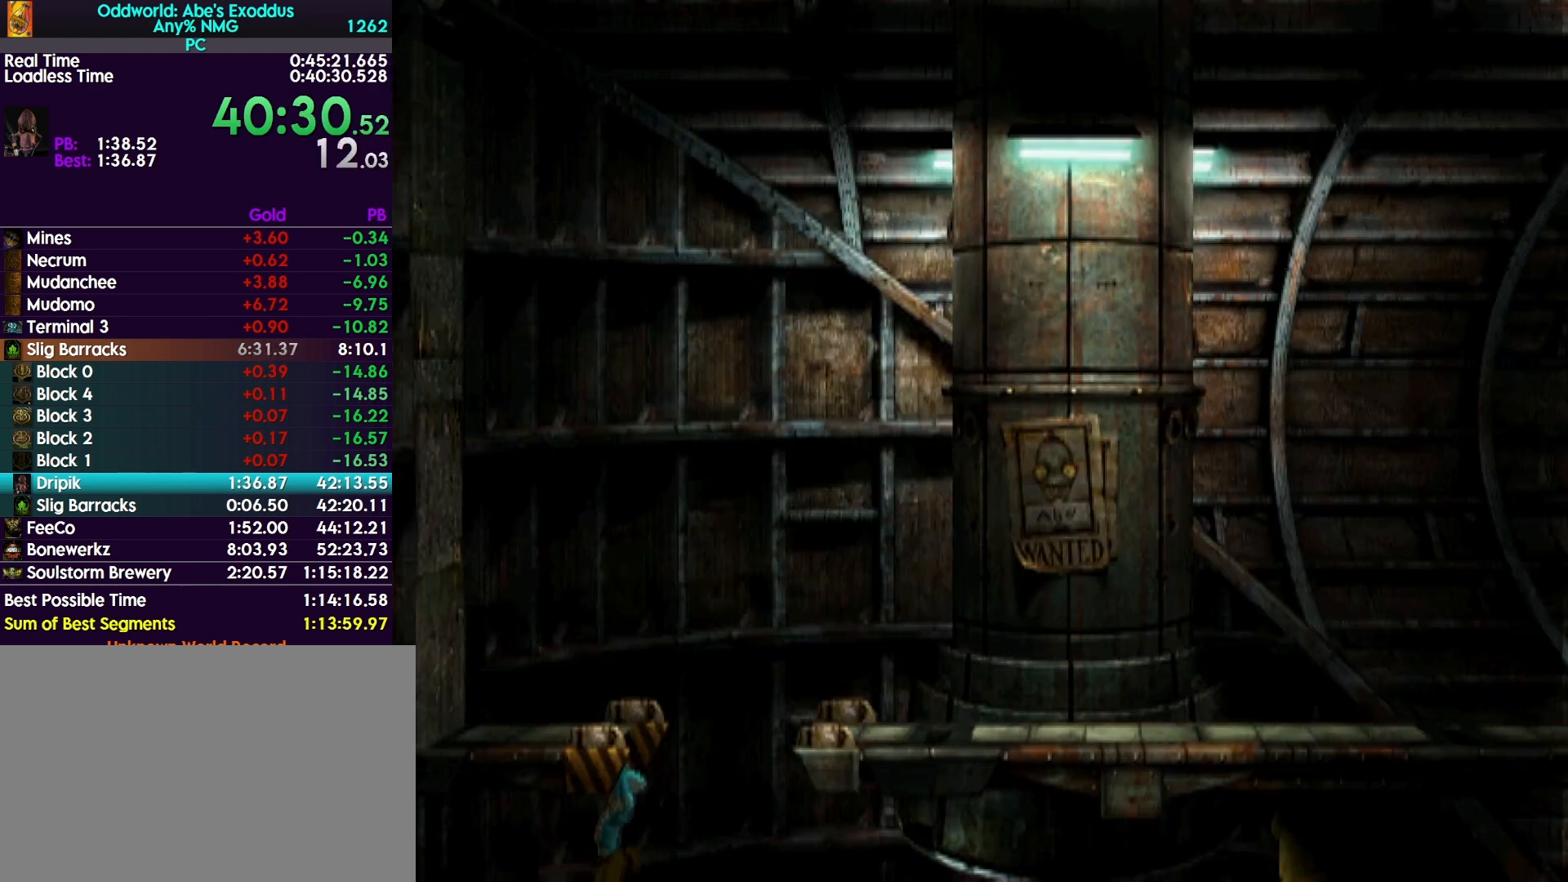
{"buttons": ["DPAD_LEFT"], "events": [[67, "DPAD_UP", "up"], [200, "DPAD_LEFT", "down"]]}
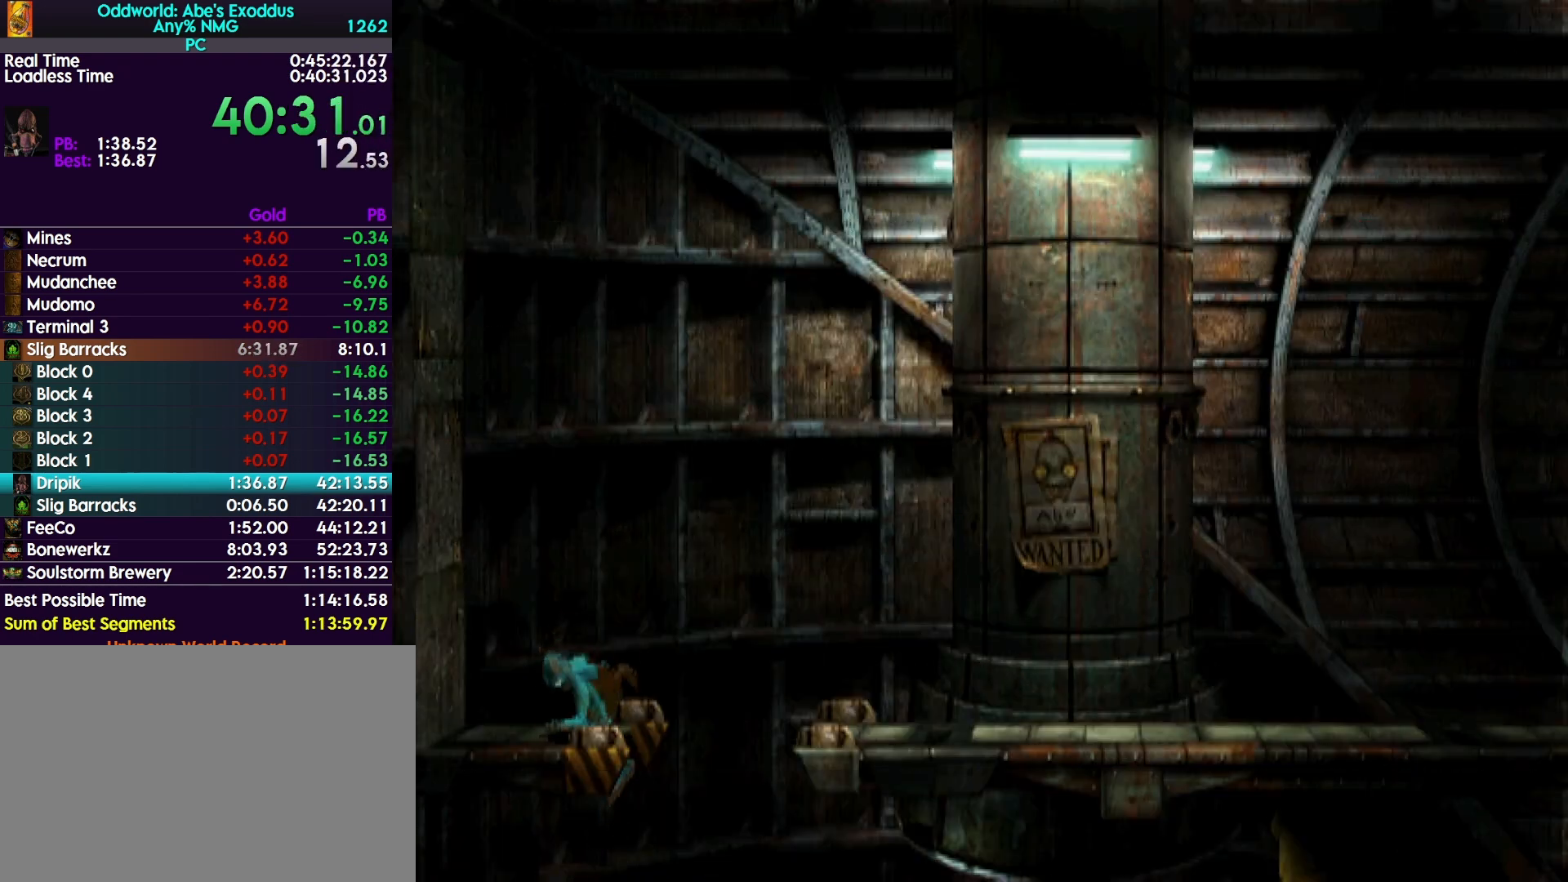
{"buttons": ["R1", "DPAD_RIGHT"], "events": [[333, "DPAD_LEFT", "up"], [400, "R1", "down"], [433, "DPAD_RIGHT", "down"]]}
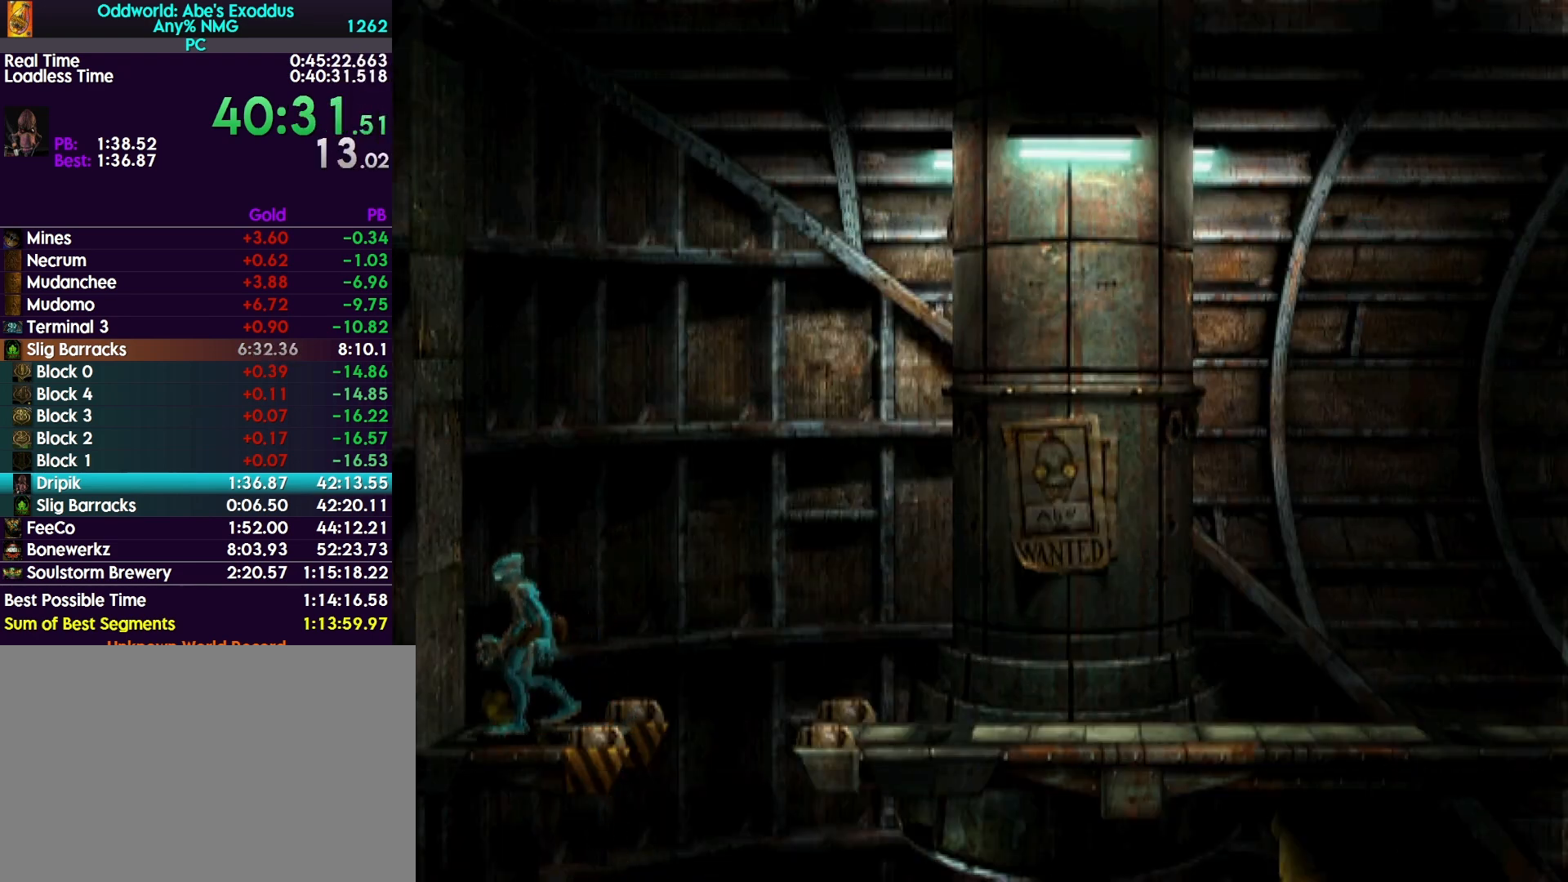
{"buttons": ["TRIANGLE", "R1", "DPAD_RIGHT"], "events": [[233, "TRIANGLE", "down"]]}
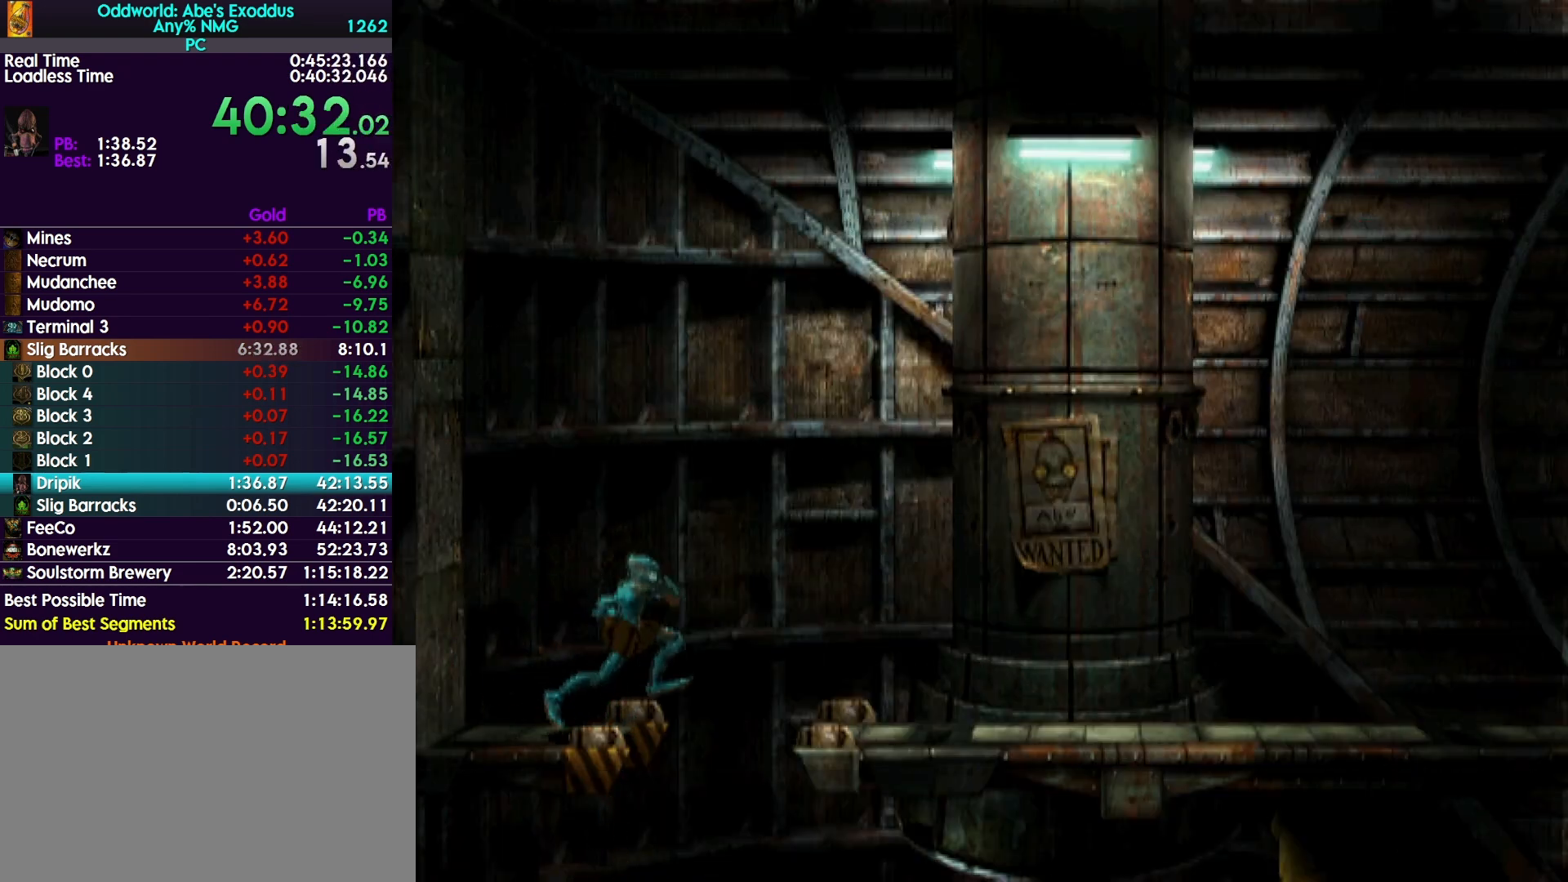
{"buttons": ["R1", "DPAD_RIGHT"], "events": [[67, "TRIANGLE", "up"]]}
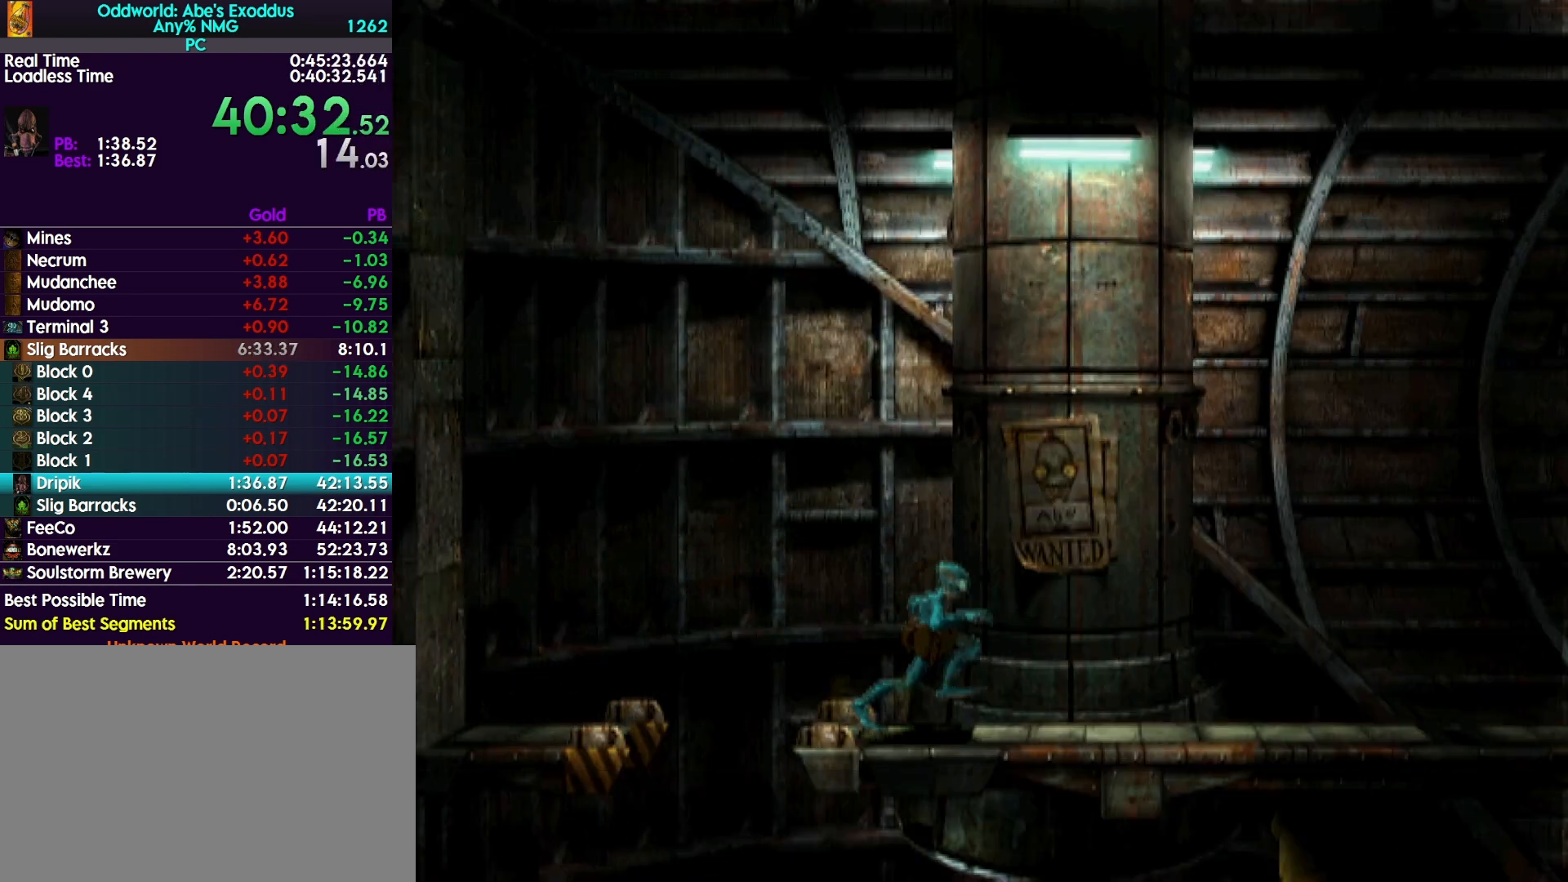
{"buttons": ["R1", "DPAD_RIGHT"], "events": []}